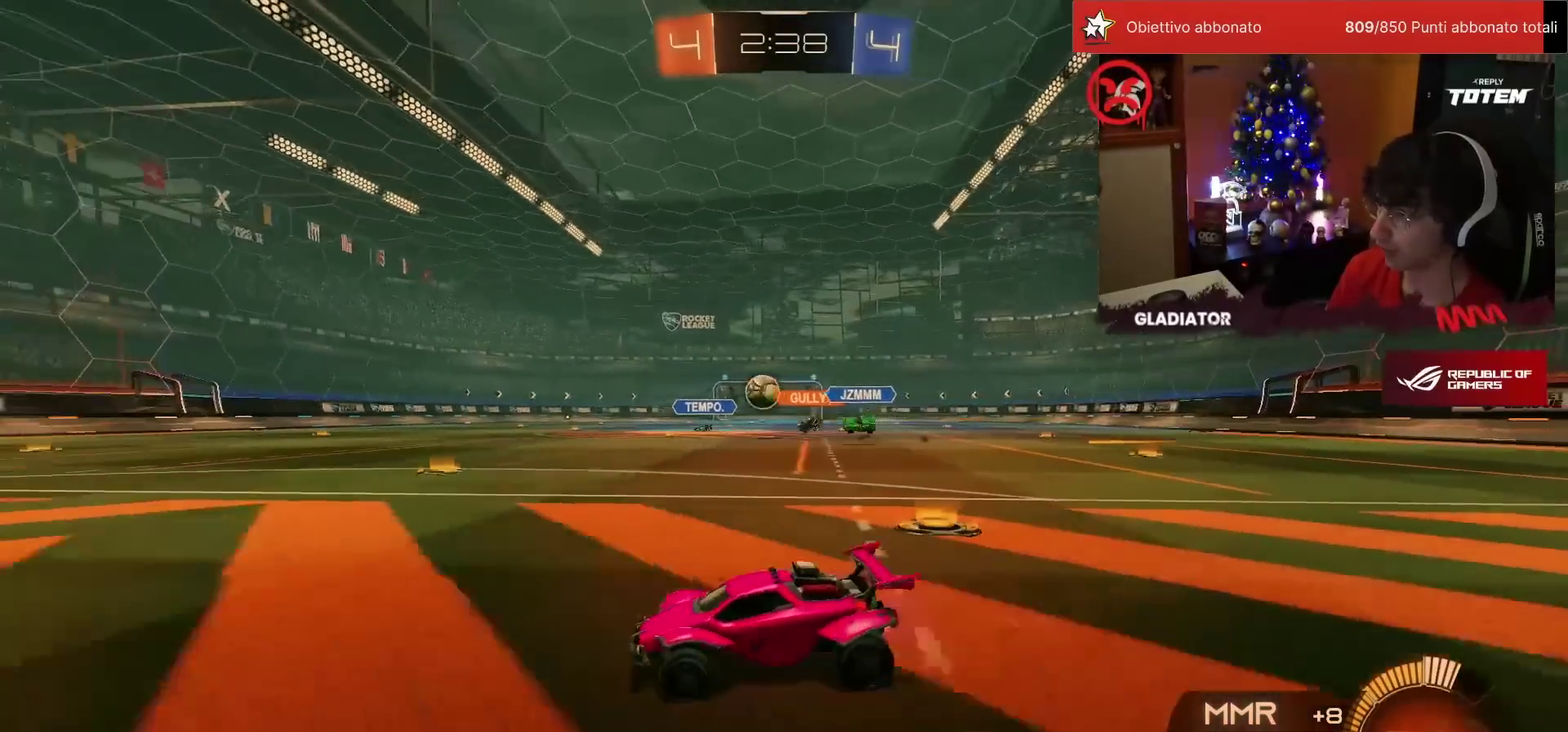
Gameplay with a controller (PlayStation layout); each line is a JSON object with the inputs held at the frame after it. "events" lists button and stick changes between this image and that frame as [ms after this image, input, new state], when the widget could be followed in between. Not read: L3 R3.
{"buttons": ["R1", "R2"], "left_stick": "center", "events": [[50, "R1", "down"], [167, "left_stick", "up-right"], [250, "left_stick", "center"], [267, "R1", "up"], [400, "R1", "down"]]}
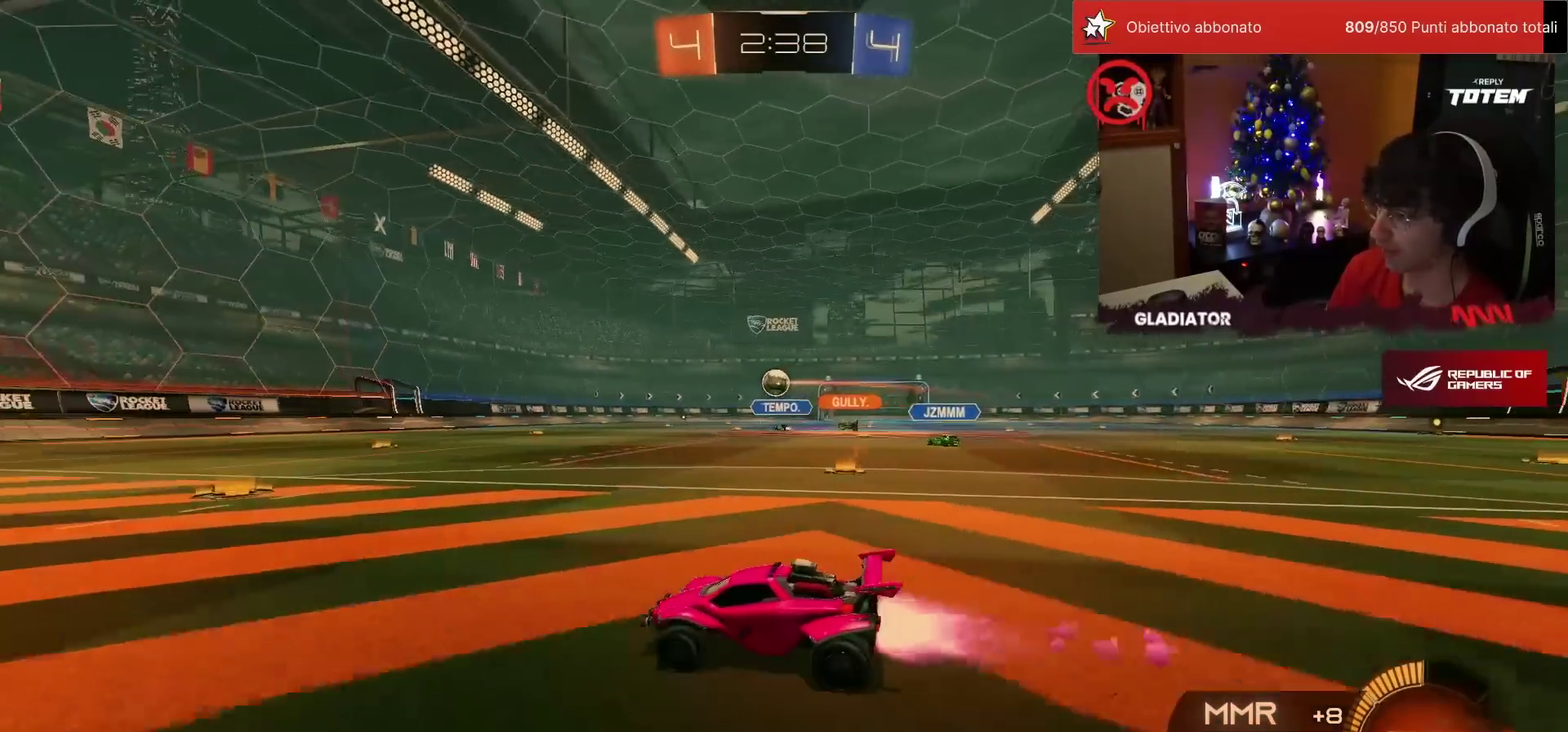
{"buttons": ["R1", "R2"], "left_stick": "center", "events": []}
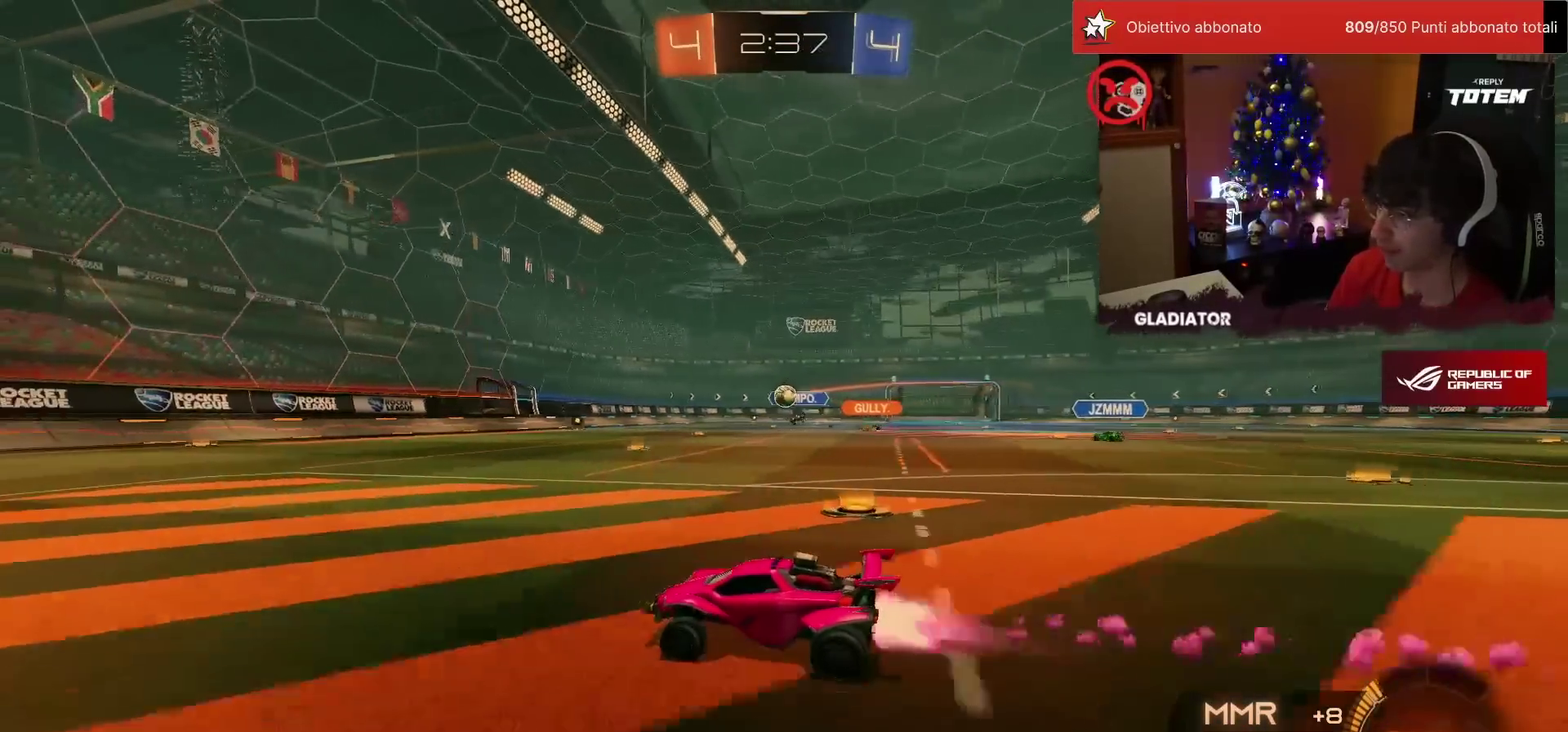
{"buttons": ["R2"], "left_stick": "up-right", "events": [[17, "R1", "up"], [67, "left_stick", "up-right"], [167, "left_stick", "center"], [450, "left_stick", "up-right"]]}
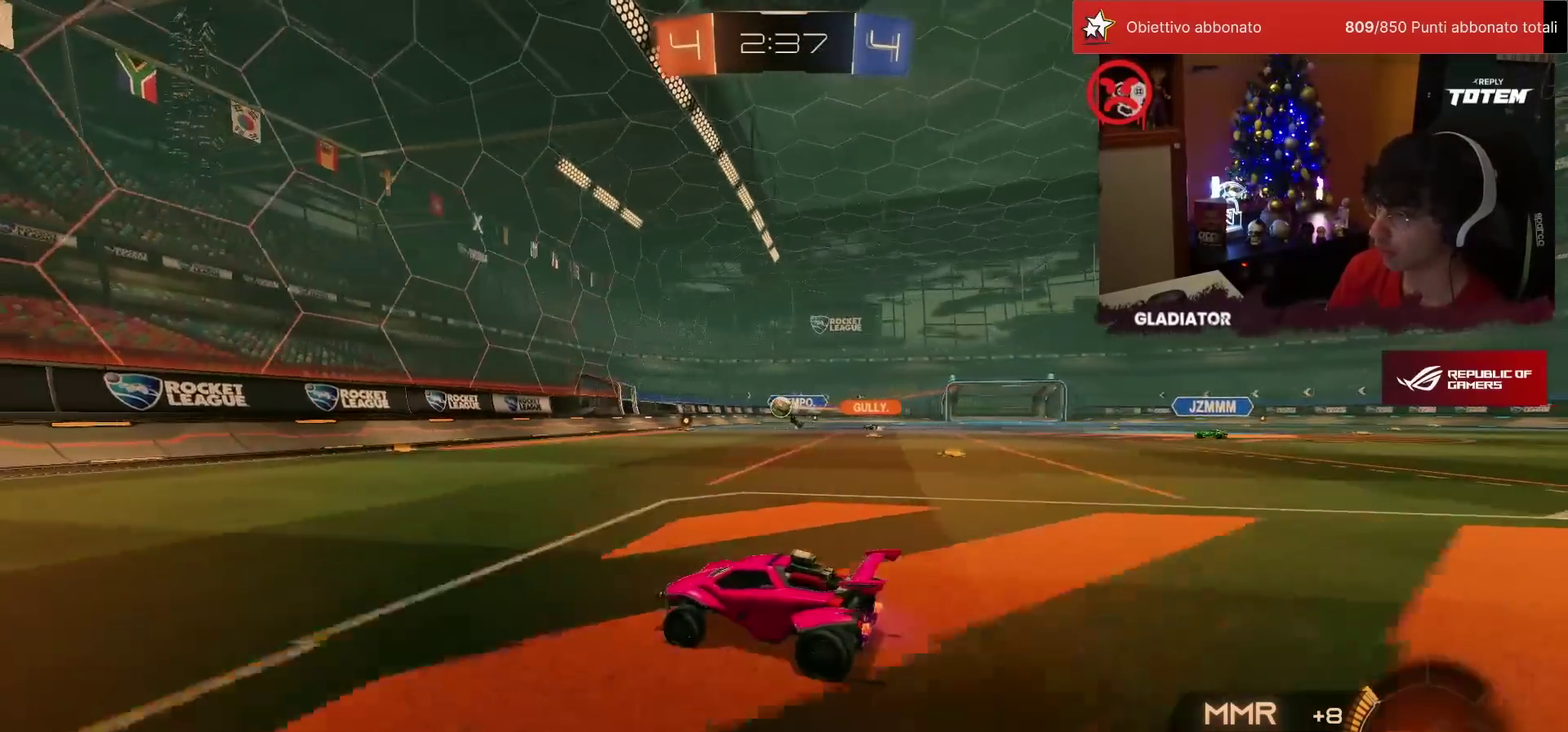
{"buttons": ["SQUARE", "R2"], "left_stick": "right", "events": [[83, "left_stick", "center"], [250, "left_stick", "right"], [483, "SQUARE", "down"]]}
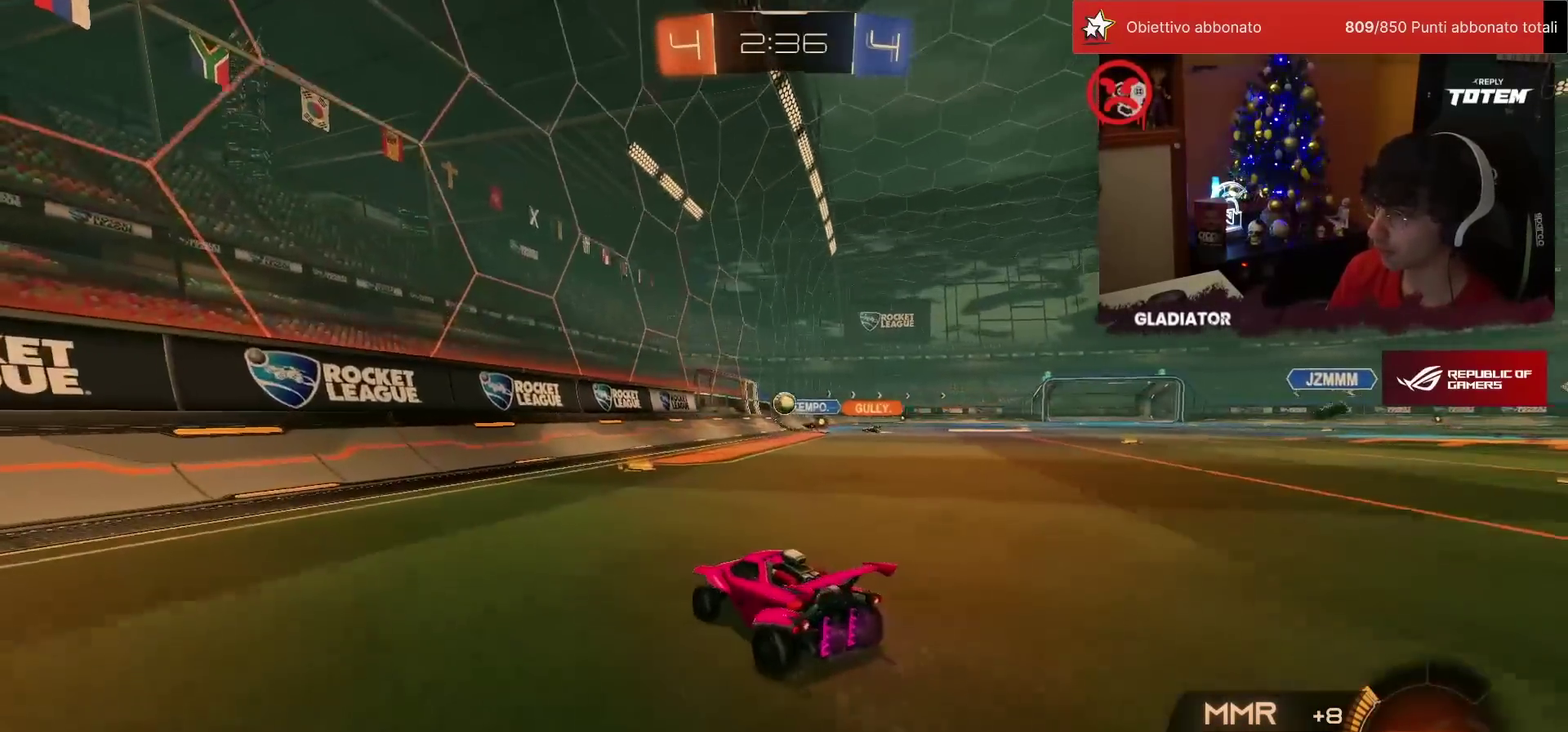
{"buttons": ["SQUARE", "R2"], "left_stick": "right", "events": [[50, "SQUARE", "up"], [50, "left_stick", "up-right"], [250, "L2", "down"], [283, "R2", "up"], [383, "R2", "down"], [400, "left_stick", "right"], [417, "L2", "up"], [450, "SQUARE", "down"]]}
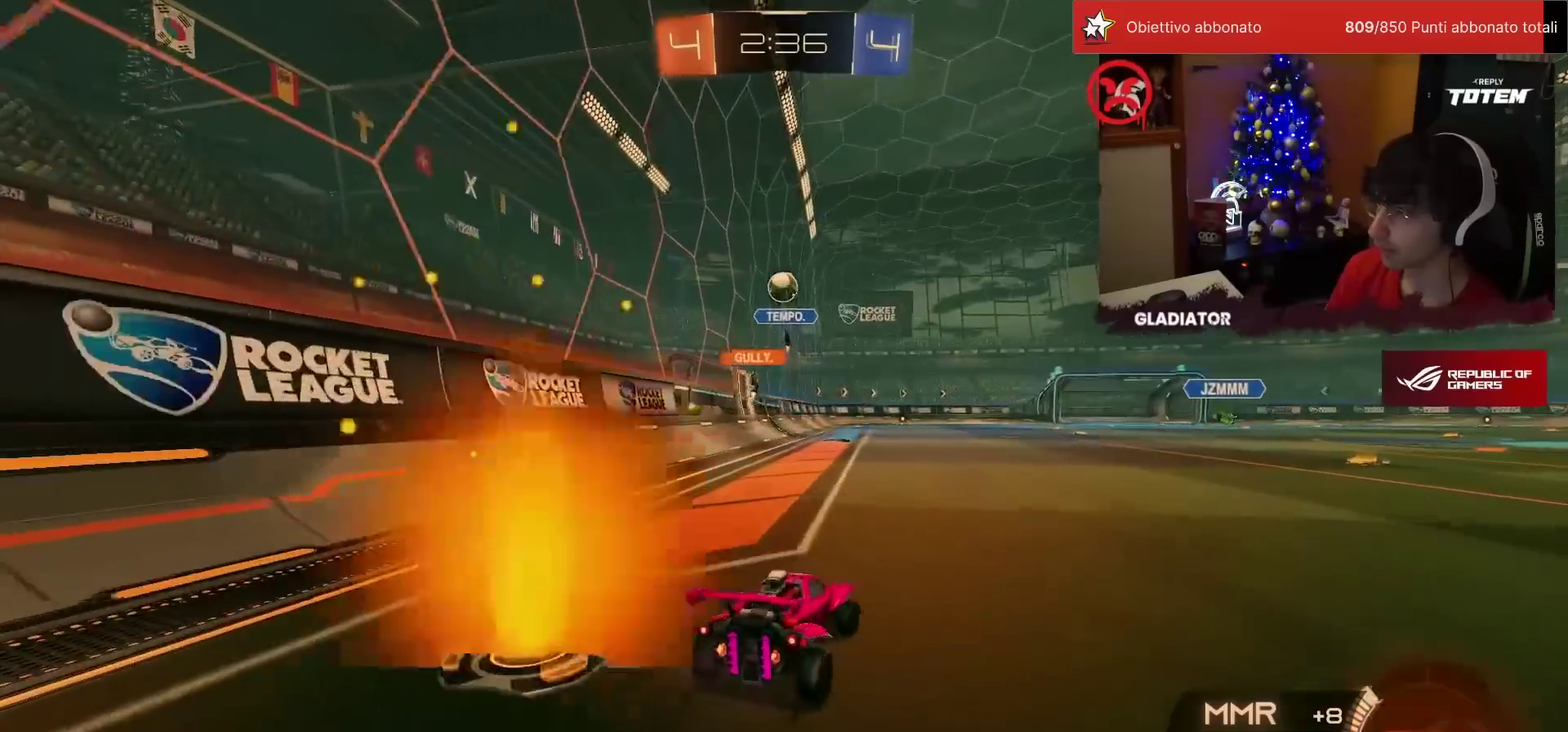
{"buttons": ["R2"], "left_stick": "up-left", "events": [[17, "SQUARE", "up"], [150, "left_stick", "up-right"], [317, "left_stick", "up"], [400, "left_stick", "up-left"]]}
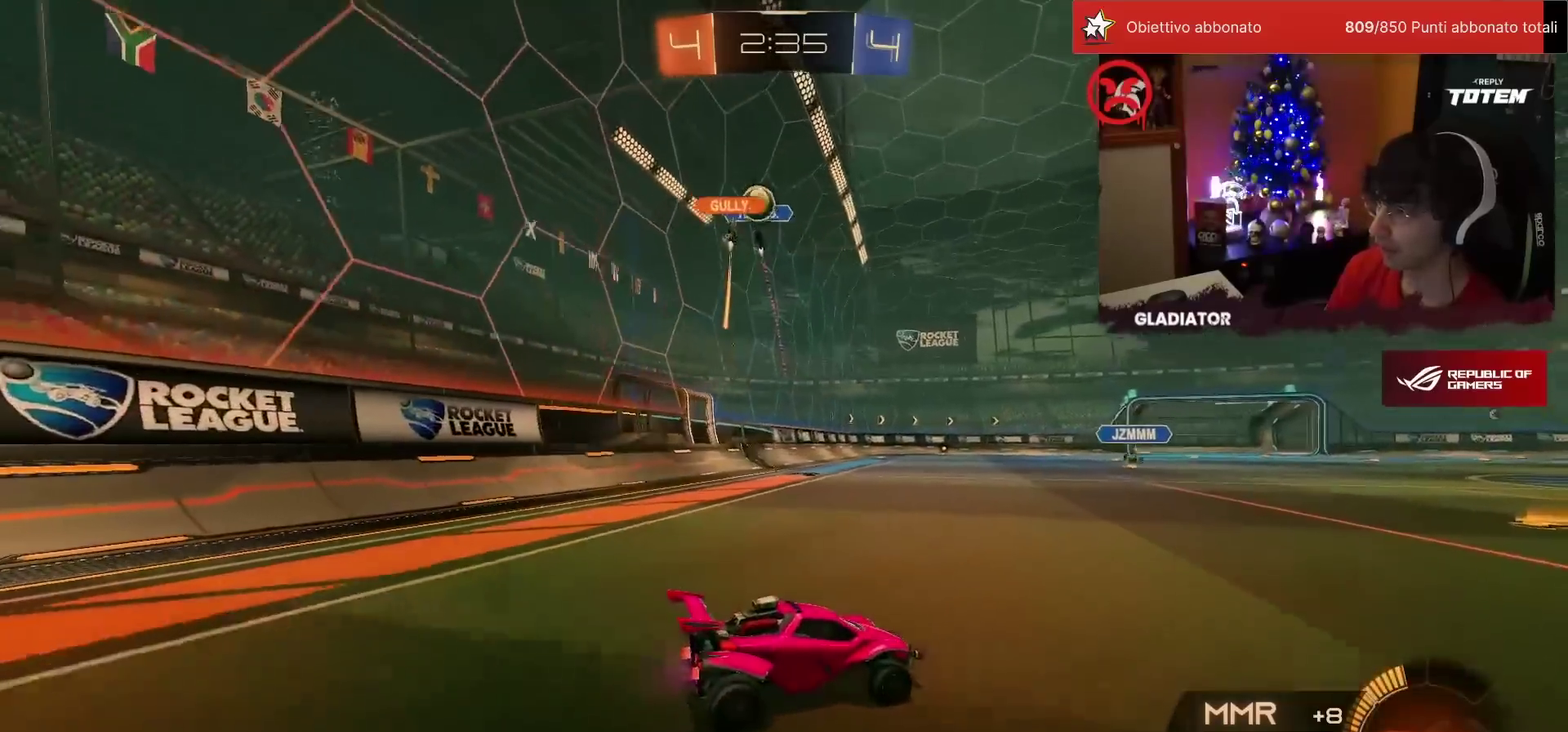
{"buttons": ["L2", "R2"], "left_stick": "right", "events": [[50, "left_stick", "center"], [467, "L2", "down"], [467, "left_stick", "right"]]}
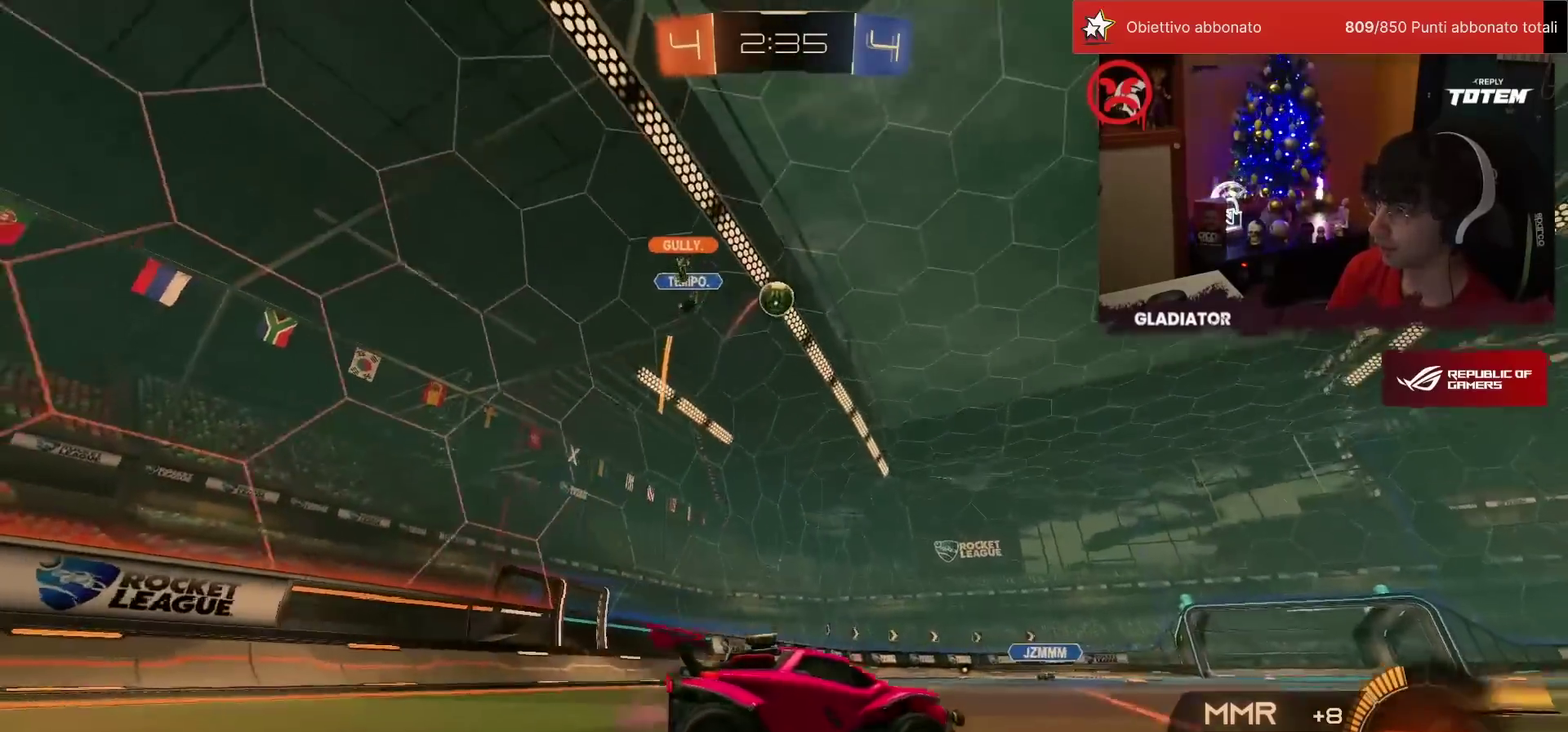
{"buttons": [], "left_stick": "center", "events": [[17, "R2", "up"], [33, "left_stick", "center"], [83, "L2", "up"], [150, "left_stick", "left"], [167, "R2", "down"], [200, "left_stick", "down-left"], [250, "R2", "up"], [333, "R2", "down"], [350, "left_stick", "left"], [433, "left_stick", "center"], [500, "R2", "up"]]}
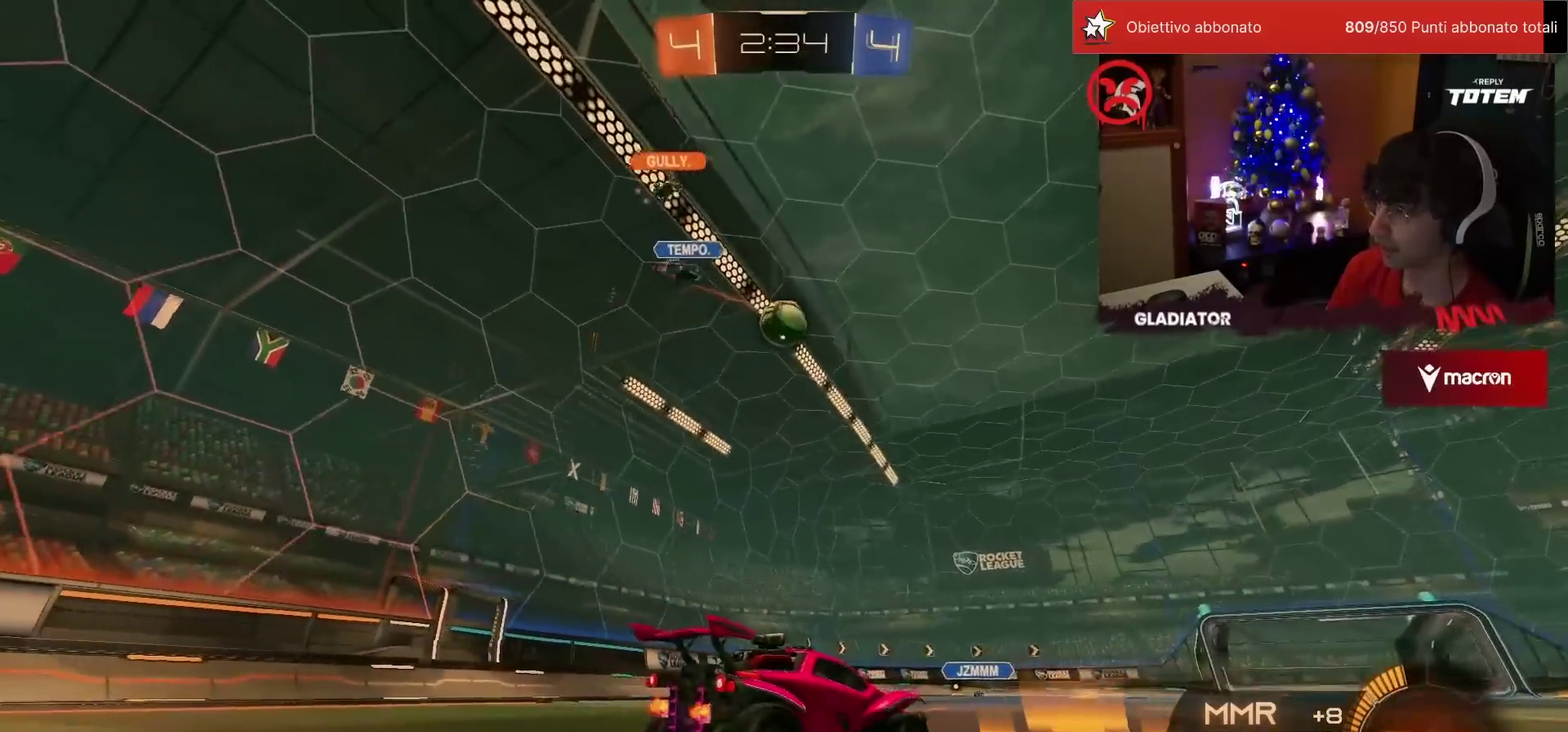
{"buttons": [], "left_stick": "center", "events": [[117, "left_stick", "right"], [217, "left_stick", "center"], [267, "R2", "down"], [367, "R2", "up"]]}
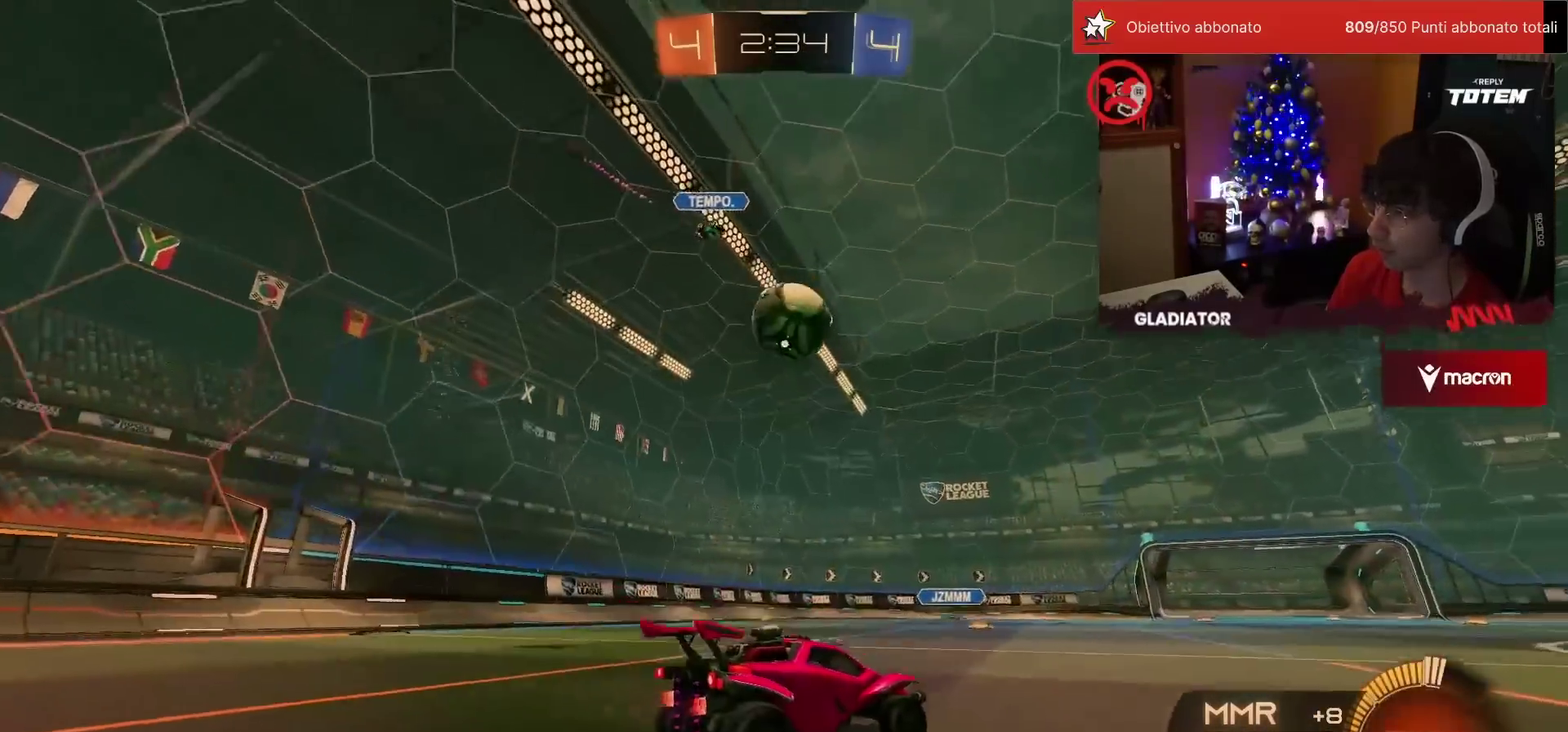
{"buttons": ["L1"], "left_stick": "right", "events": [[83, "left_stick", "down-left"], [117, "CROSS", "down"], [283, "left_stick", "center"], [300, "R2", "down"], [383, "CROSS", "up"], [383, "left_stick", "down-right"], [417, "R2", "up"], [433, "L1", "down"], [450, "left_stick", "right"]]}
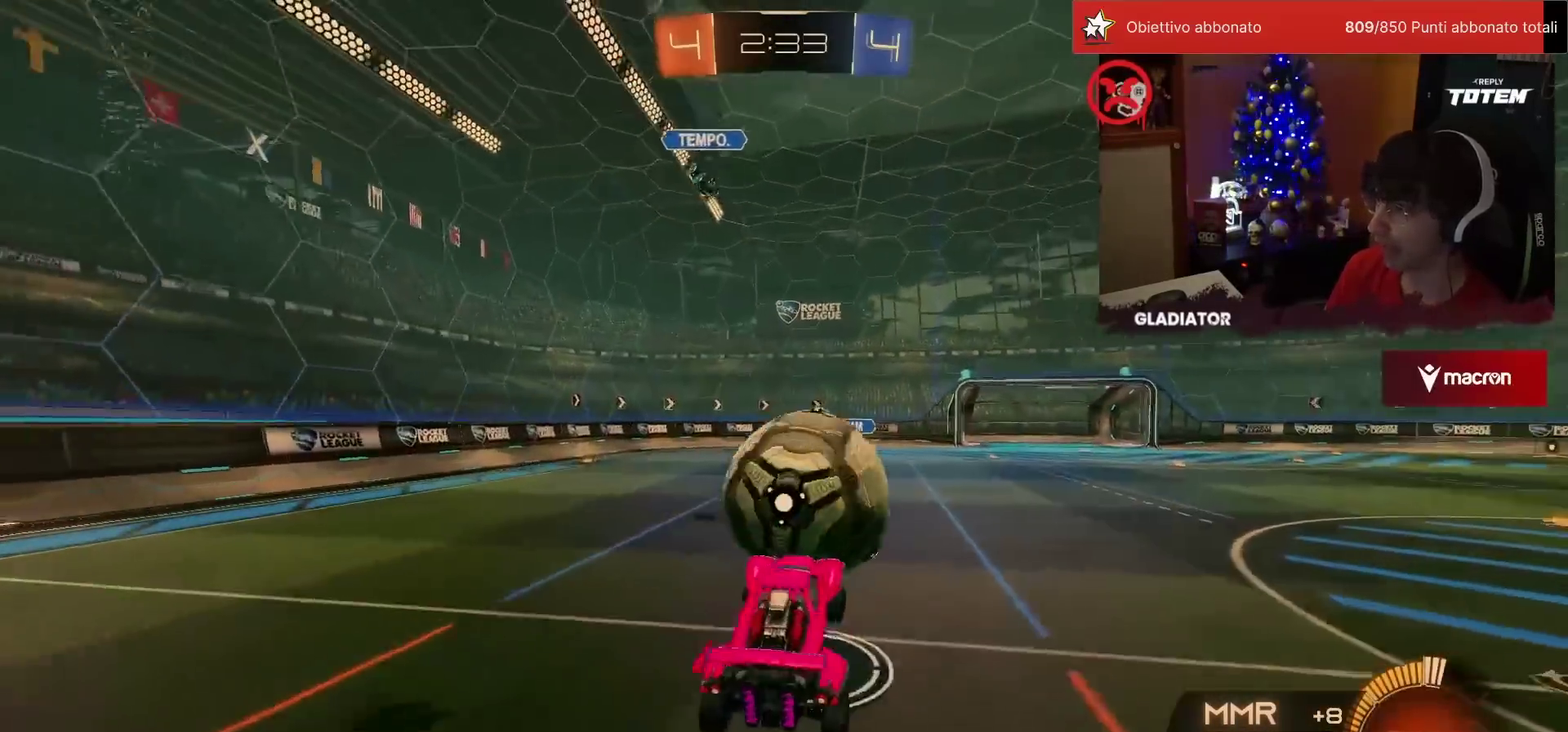
{"buttons": ["R2"], "left_stick": "right", "events": [[17, "R2", "down"], [33, "R1", "down"], [83, "CROSS", "down"], [100, "L1", "up"], [133, "CROSS", "up"], [150, "left_stick", "center"], [217, "R1", "up"], [367, "left_stick", "right"], [417, "left_stick", "down-right"], [483, "left_stick", "right"]]}
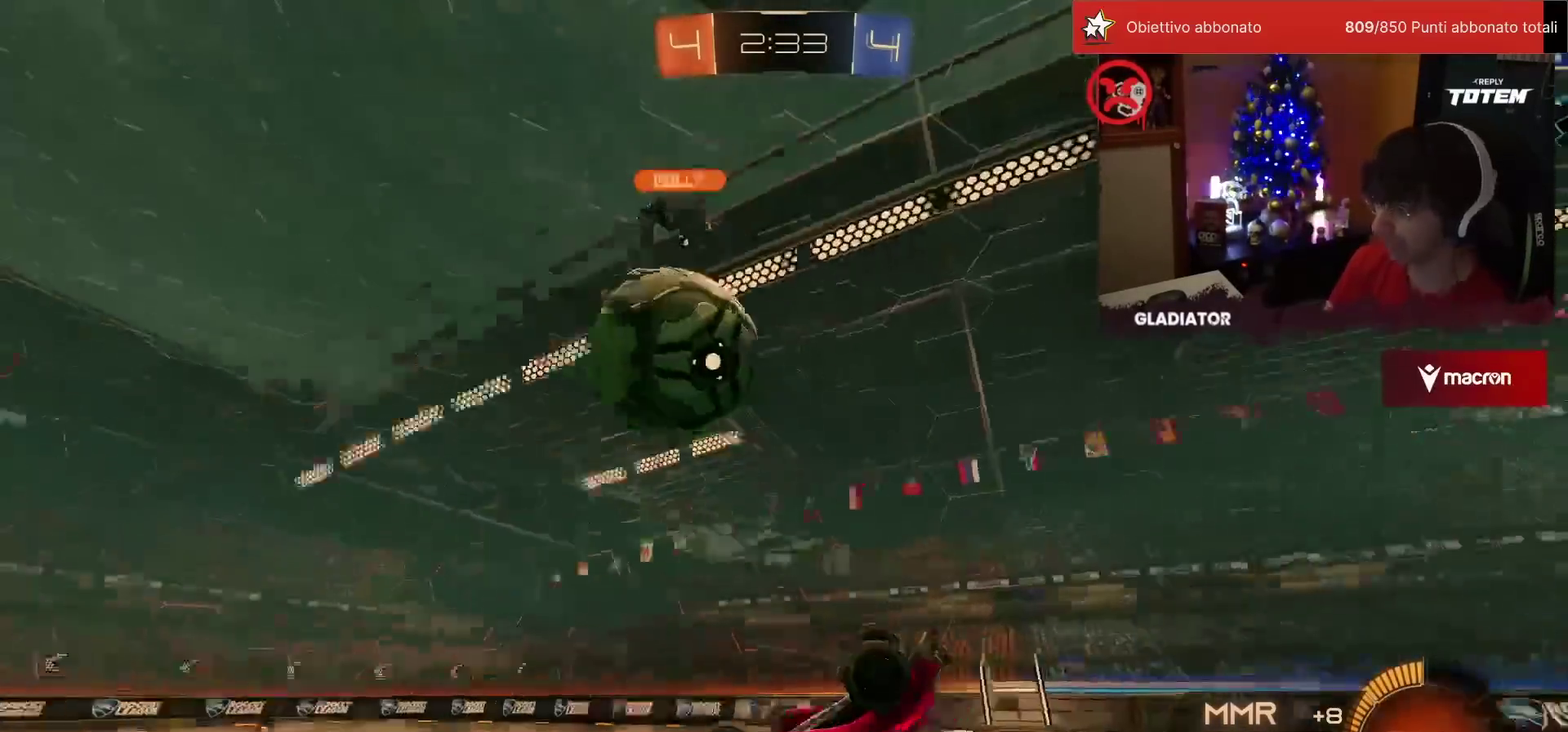
{"buttons": ["TRIANGLE", "R2"], "left_stick": "up", "events": [[50, "left_stick", "up-right"], [250, "left_stick", "up"], [483, "TRIANGLE", "down"]]}
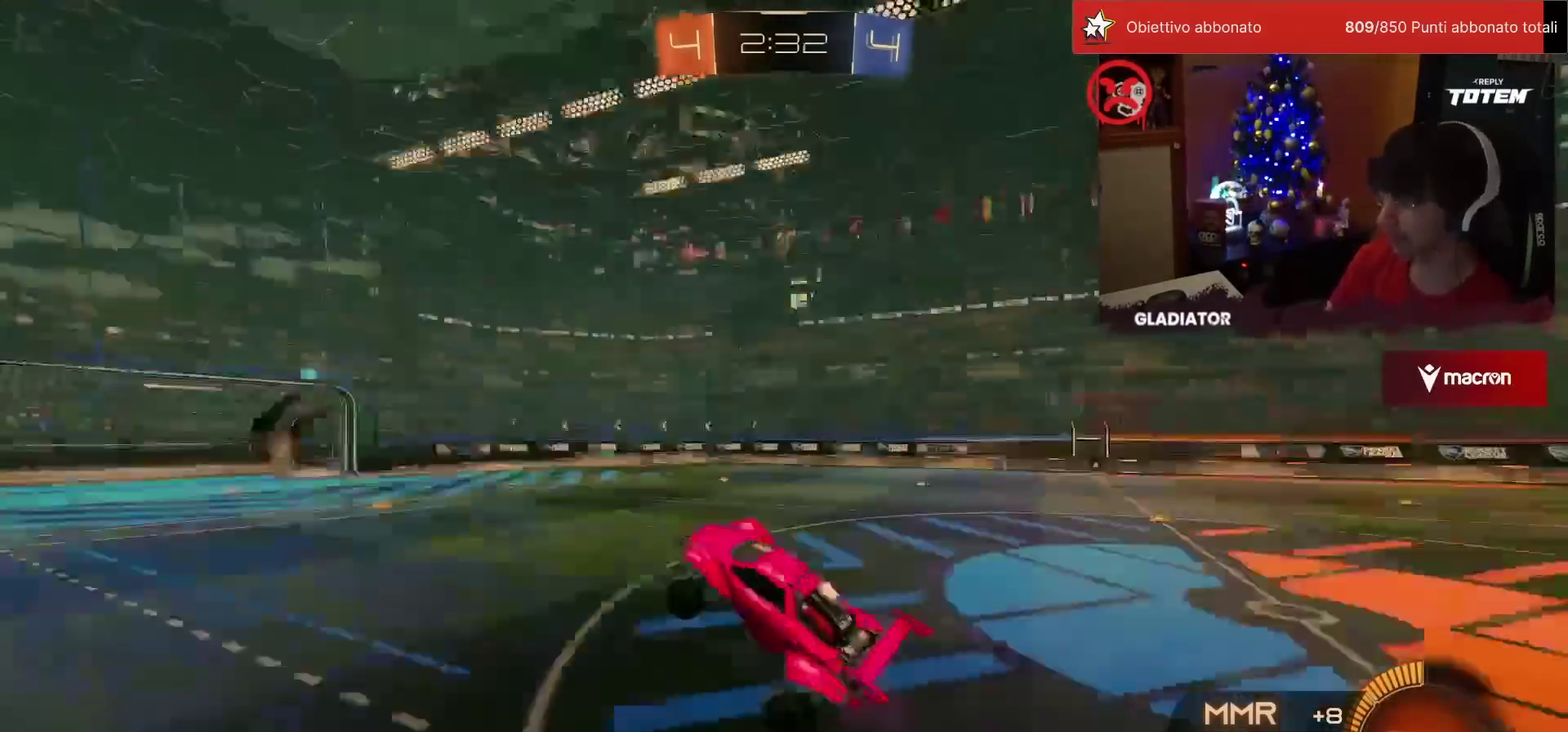
{"buttons": ["R2"], "left_stick": "right", "events": [[33, "left_stick", "up-right"], [50, "TRIANGLE", "up"], [133, "L1", "down"], [150, "left_stick", "up-left"], [233, "L1", "up"], [267, "left_stick", "right"]]}
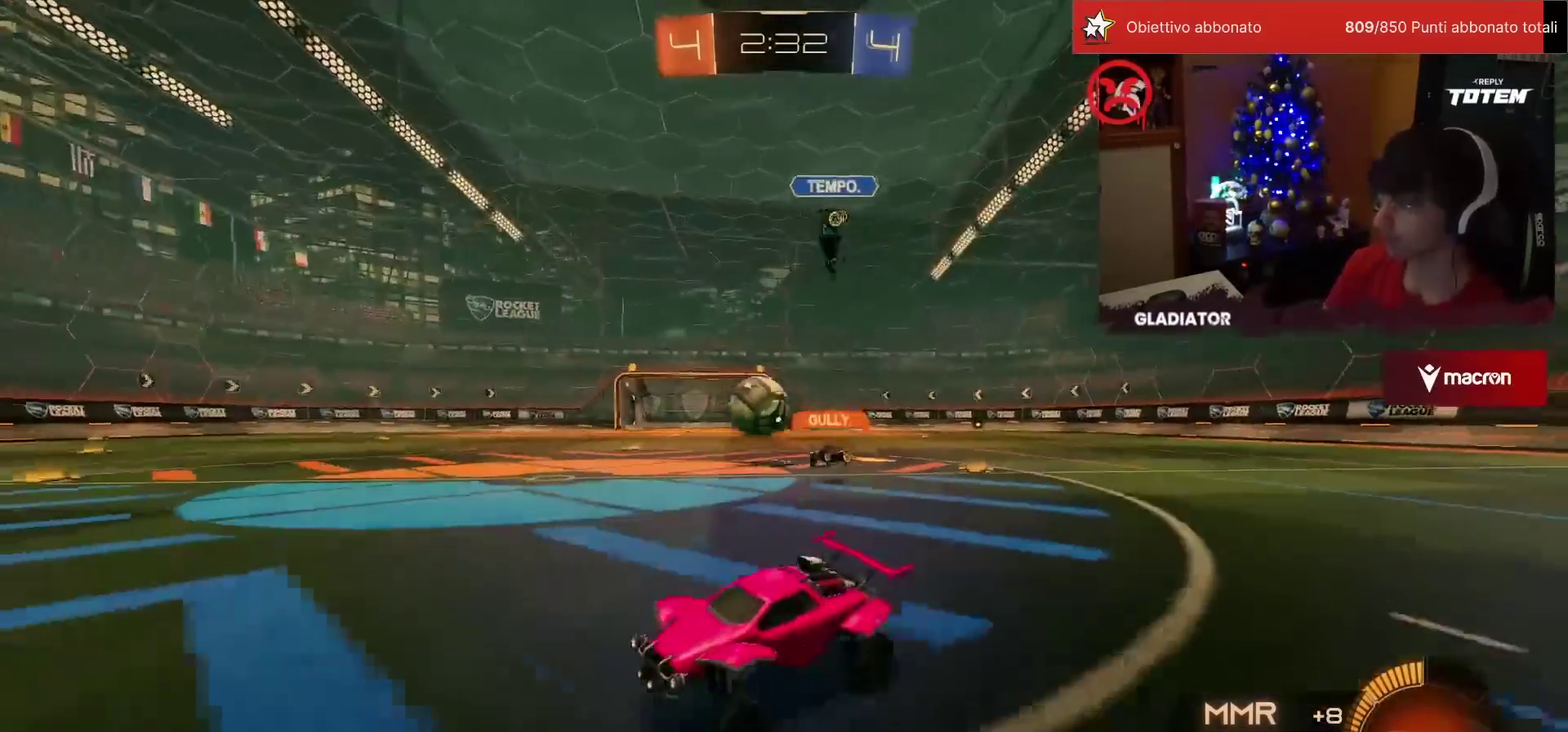
{"buttons": ["R1", "R2"], "left_stick": "right", "events": [[150, "R1", "down"]]}
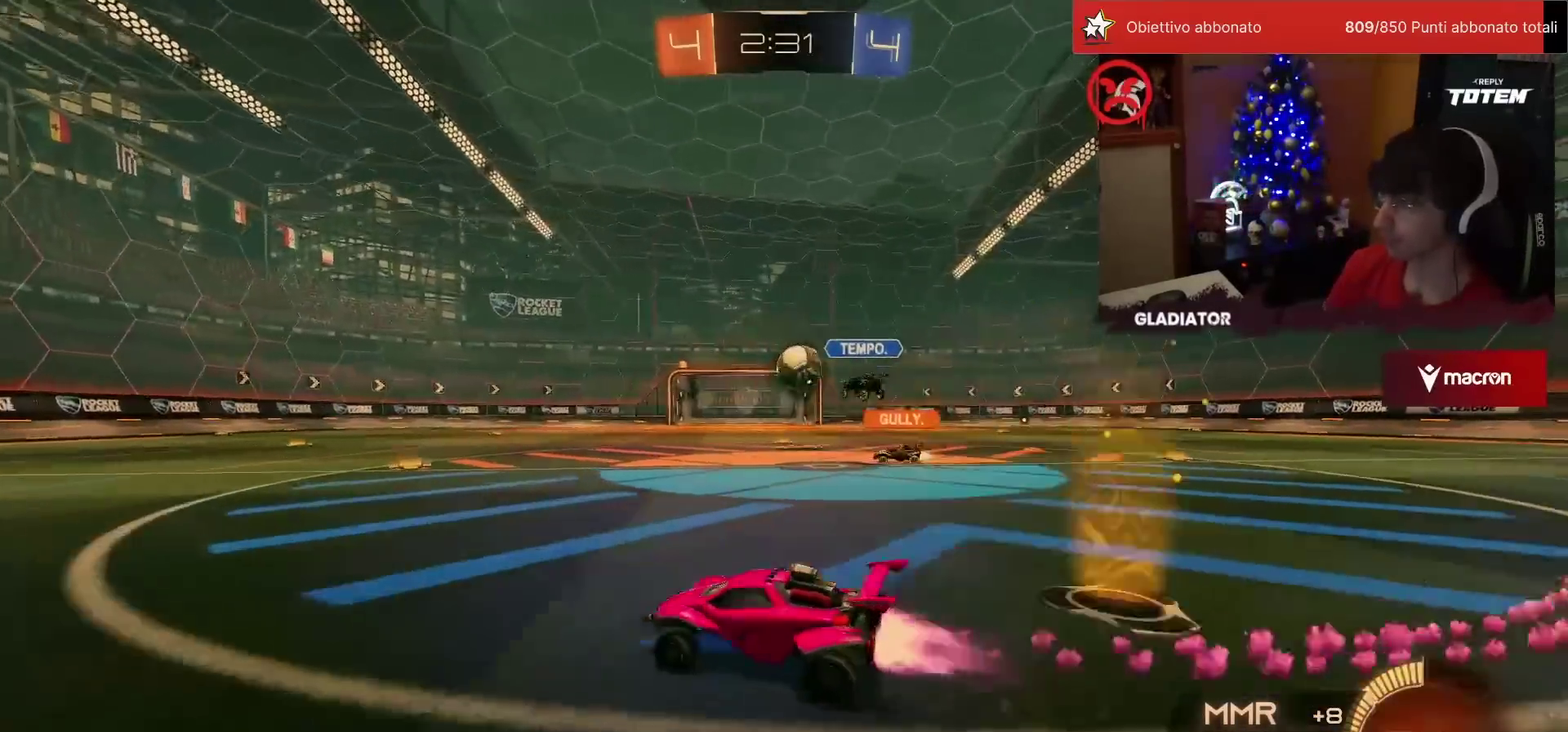
{"buttons": ["R1", "R2"], "left_stick": "center", "events": [[417, "left_stick", "center"]]}
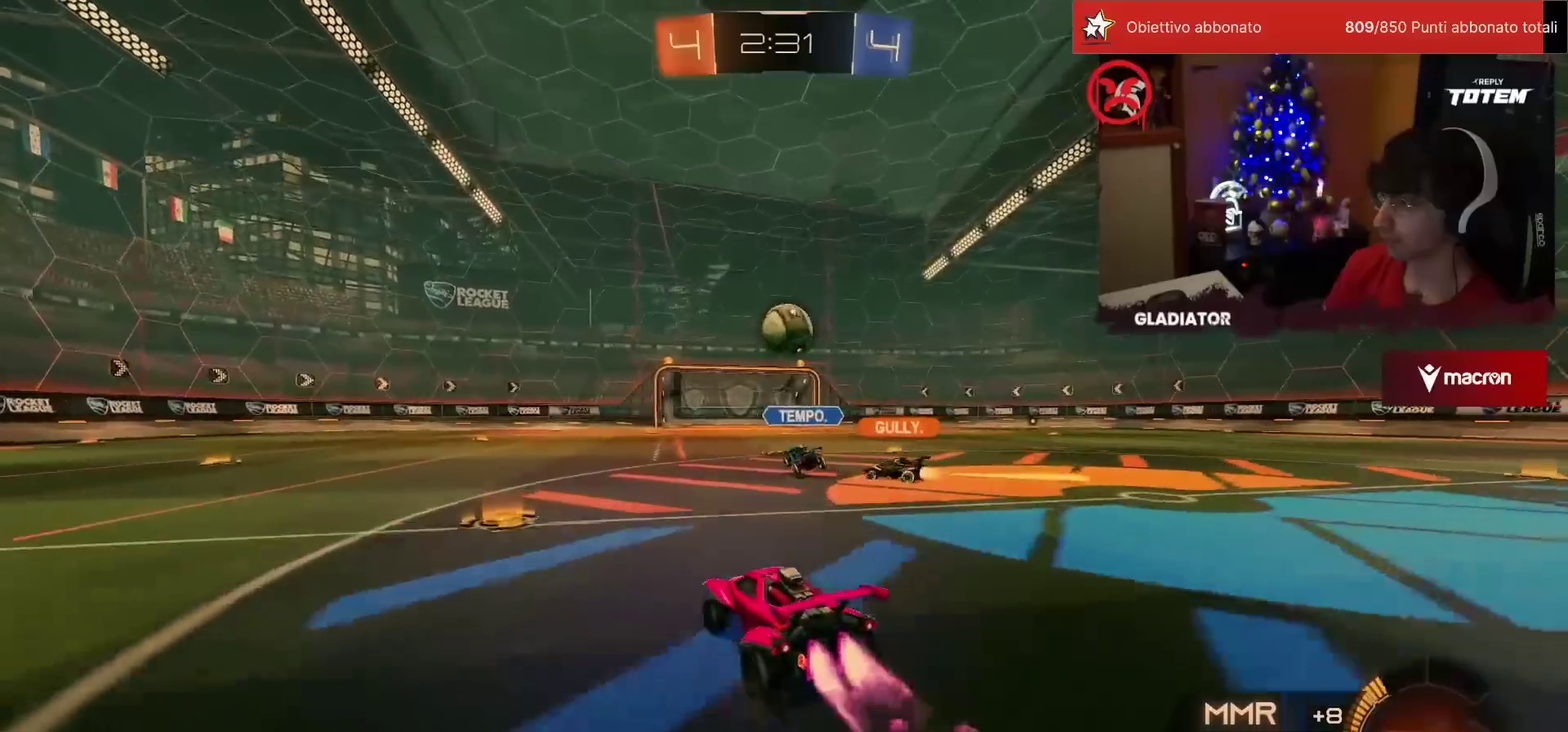
{"buttons": ["R1", "R2"], "left_stick": "up-right", "events": [[50, "left_stick", "left"], [217, "left_stick", "center"], [317, "left_stick", "right"], [383, "left_stick", "up-right"]]}
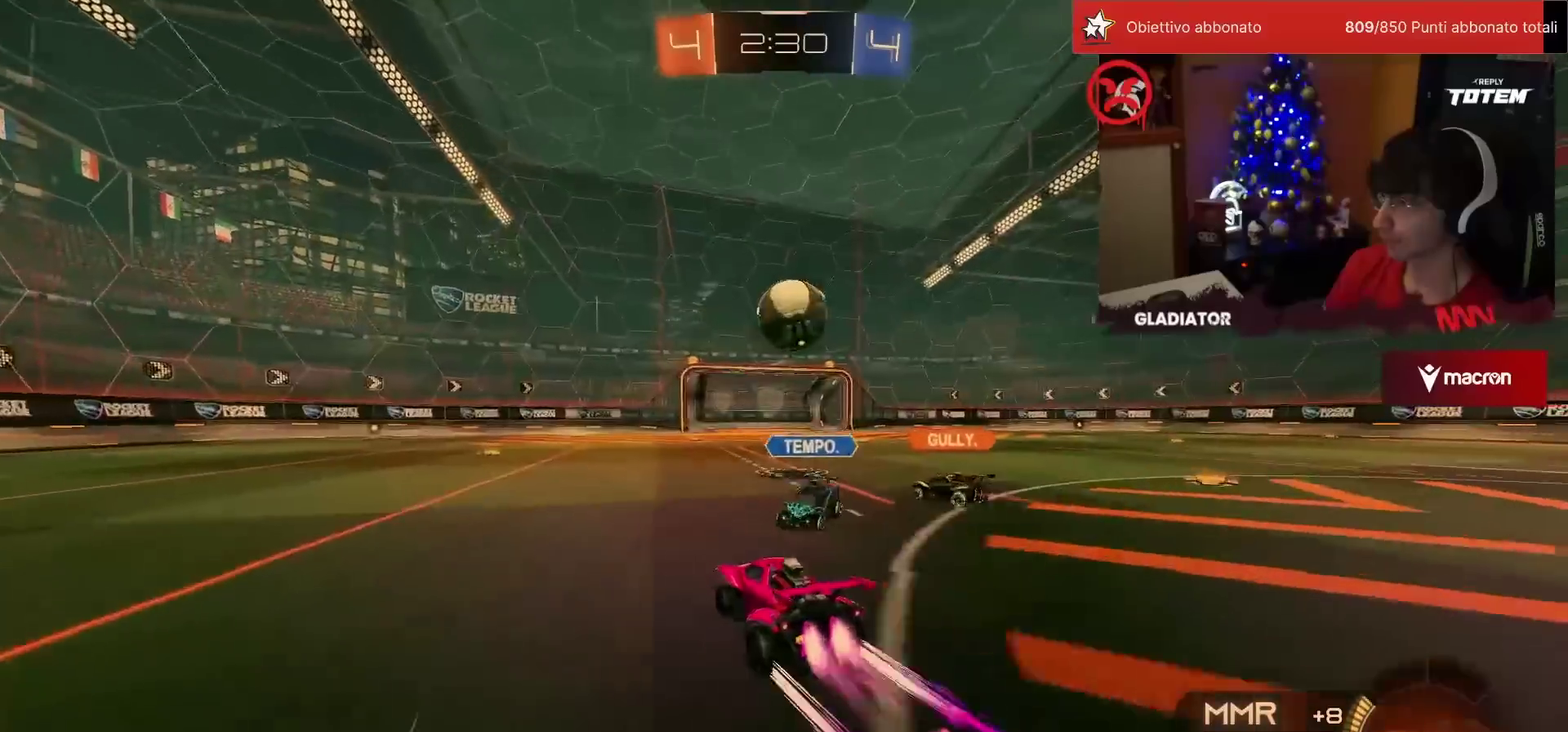
{"buttons": ["R1", "R2"], "left_stick": "center", "events": [[67, "left_stick", "up-left"], [117, "left_stick", "left"], [400, "left_stick", "center"]]}
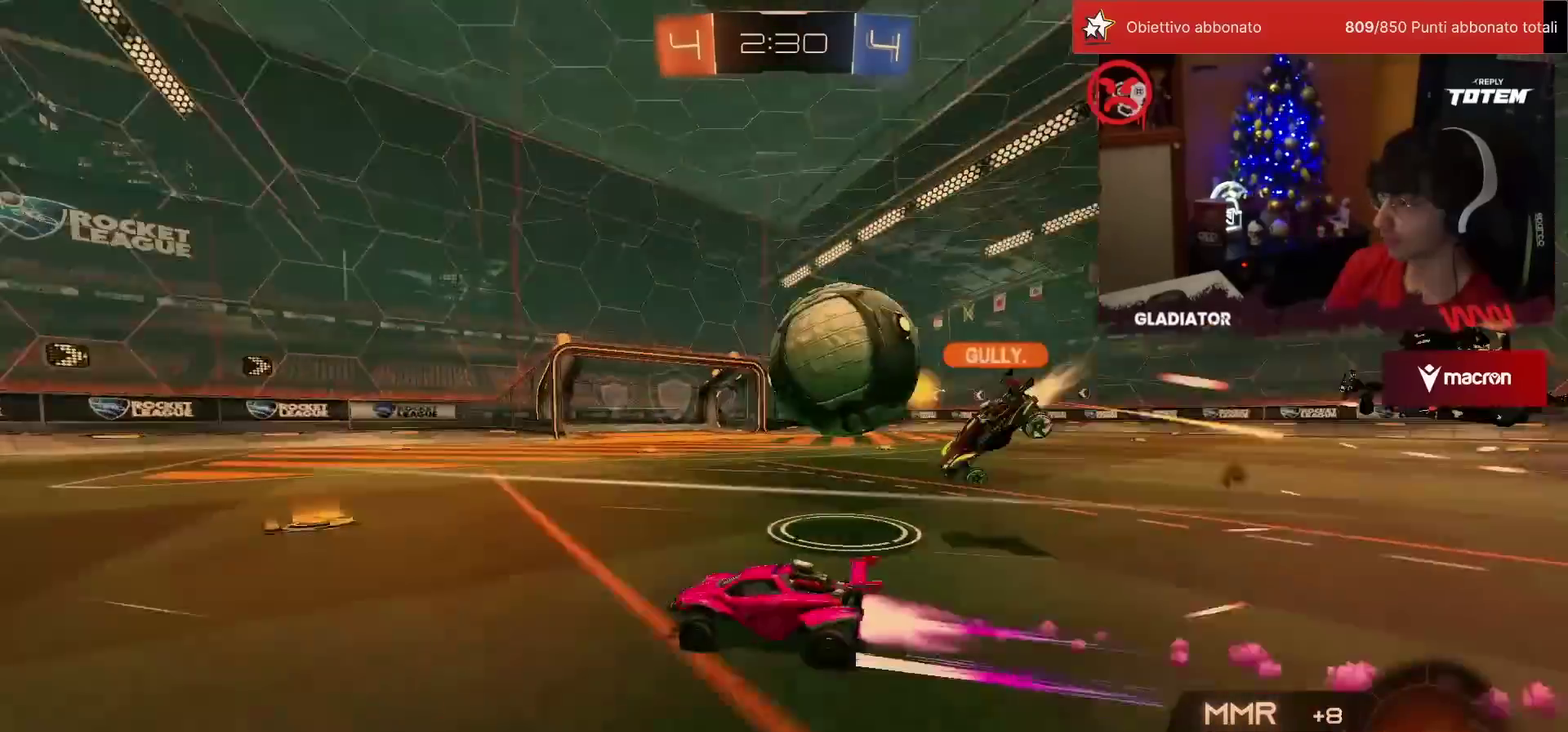
{"buttons": ["L2"], "left_stick": "left", "events": [[117, "R1", "up"], [450, "left_stick", "left"], [467, "R2", "up"], [500, "L2", "down"]]}
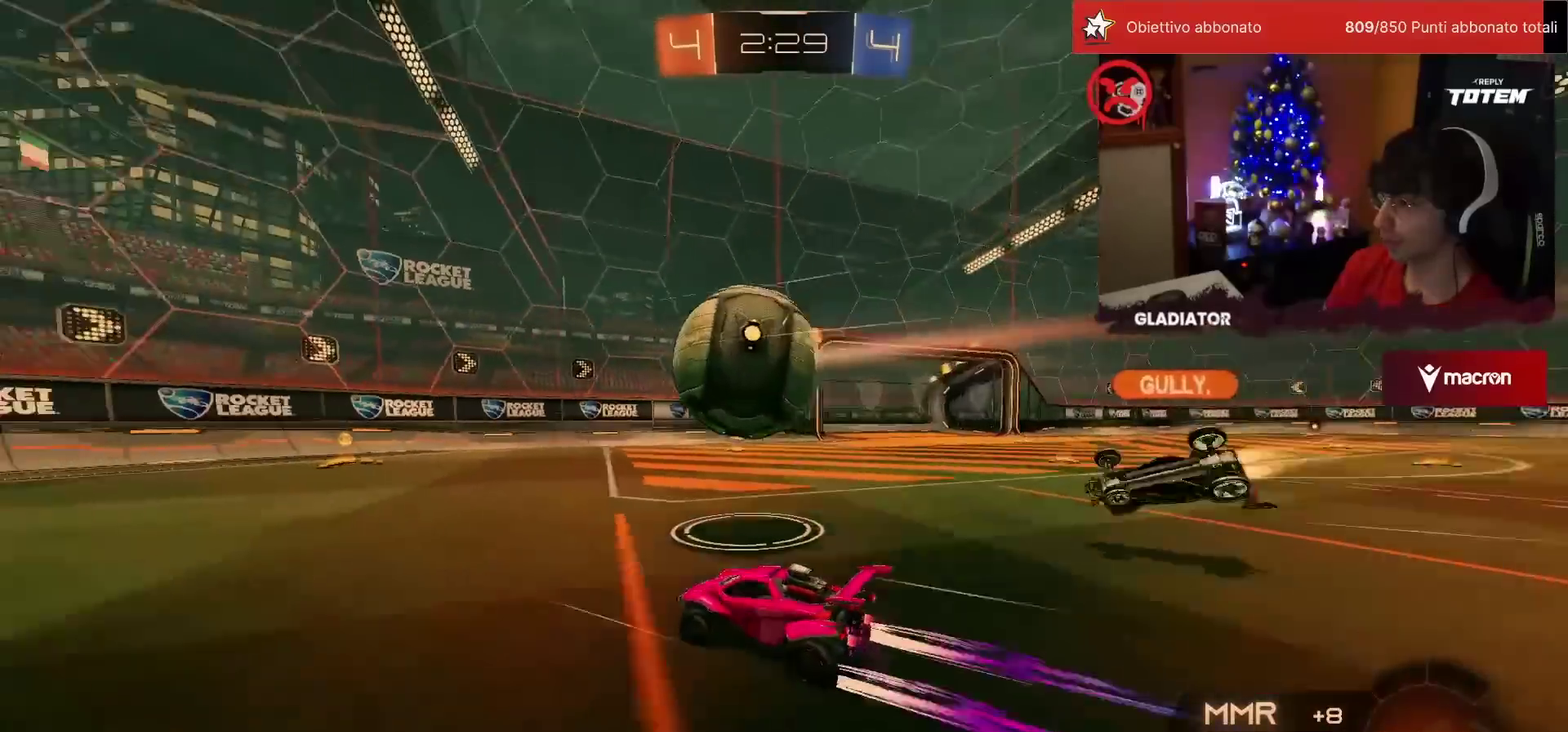
{"buttons": ["R2"], "left_stick": "right", "events": [[267, "left_stick", "center"], [333, "R2", "down"], [333, "left_stick", "right"], [350, "L2", "up"], [367, "SQUARE", "down"], [450, "SQUARE", "up"]]}
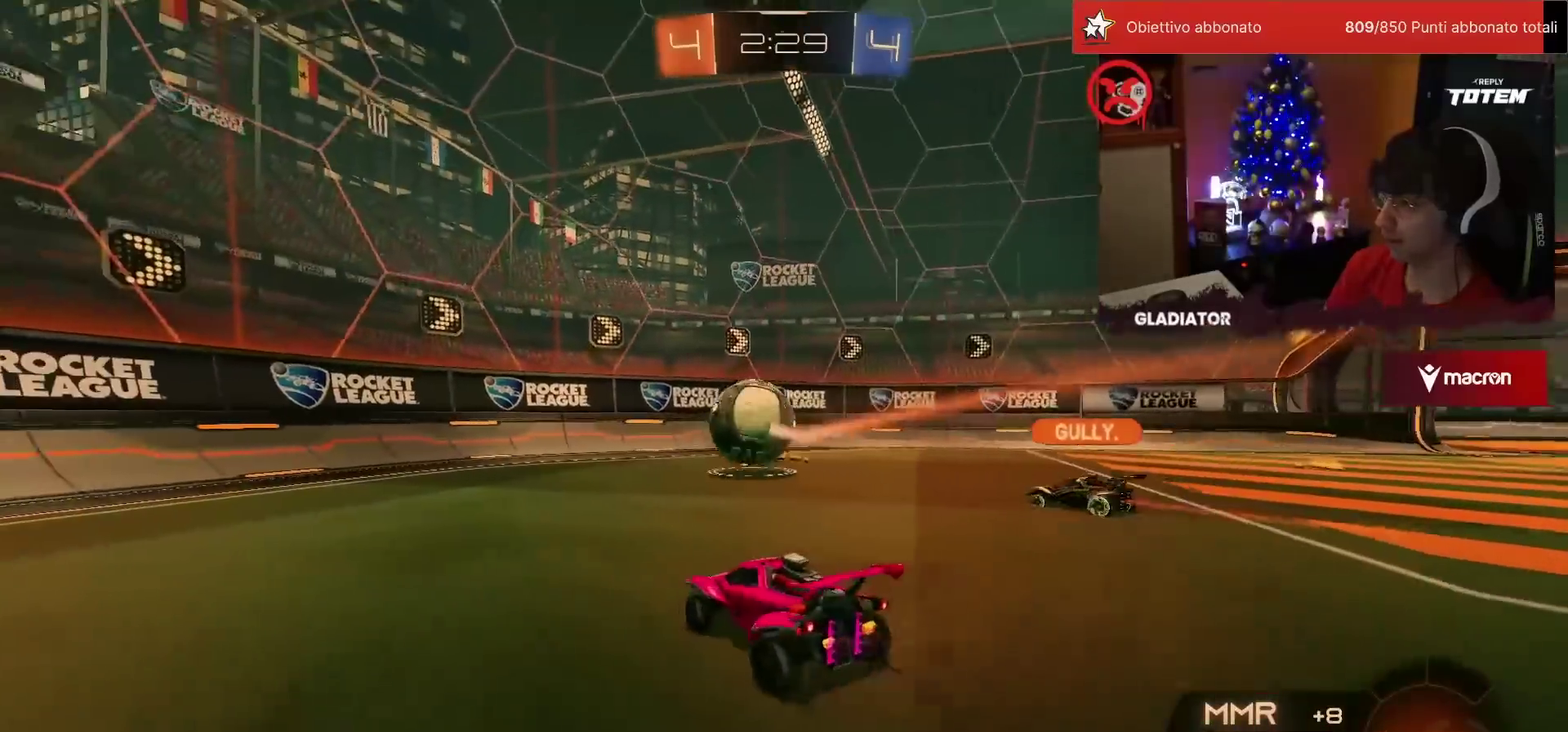
{"buttons": ["R2"], "left_stick": "right", "events": [[17, "SQUARE", "down"], [83, "SQUARE", "up"]]}
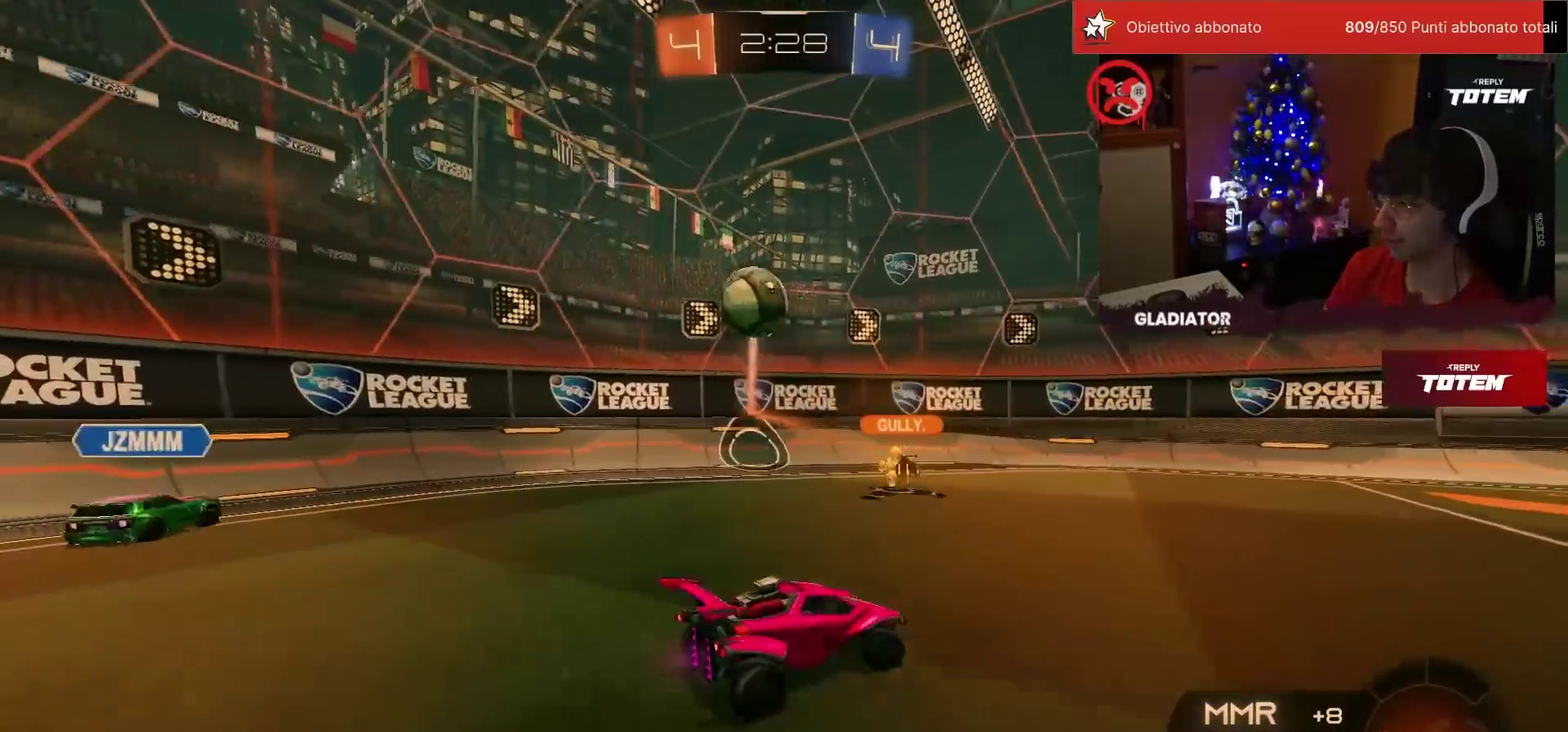
{"buttons": ["R2"], "left_stick": "center", "events": [[167, "left_stick", "center"]]}
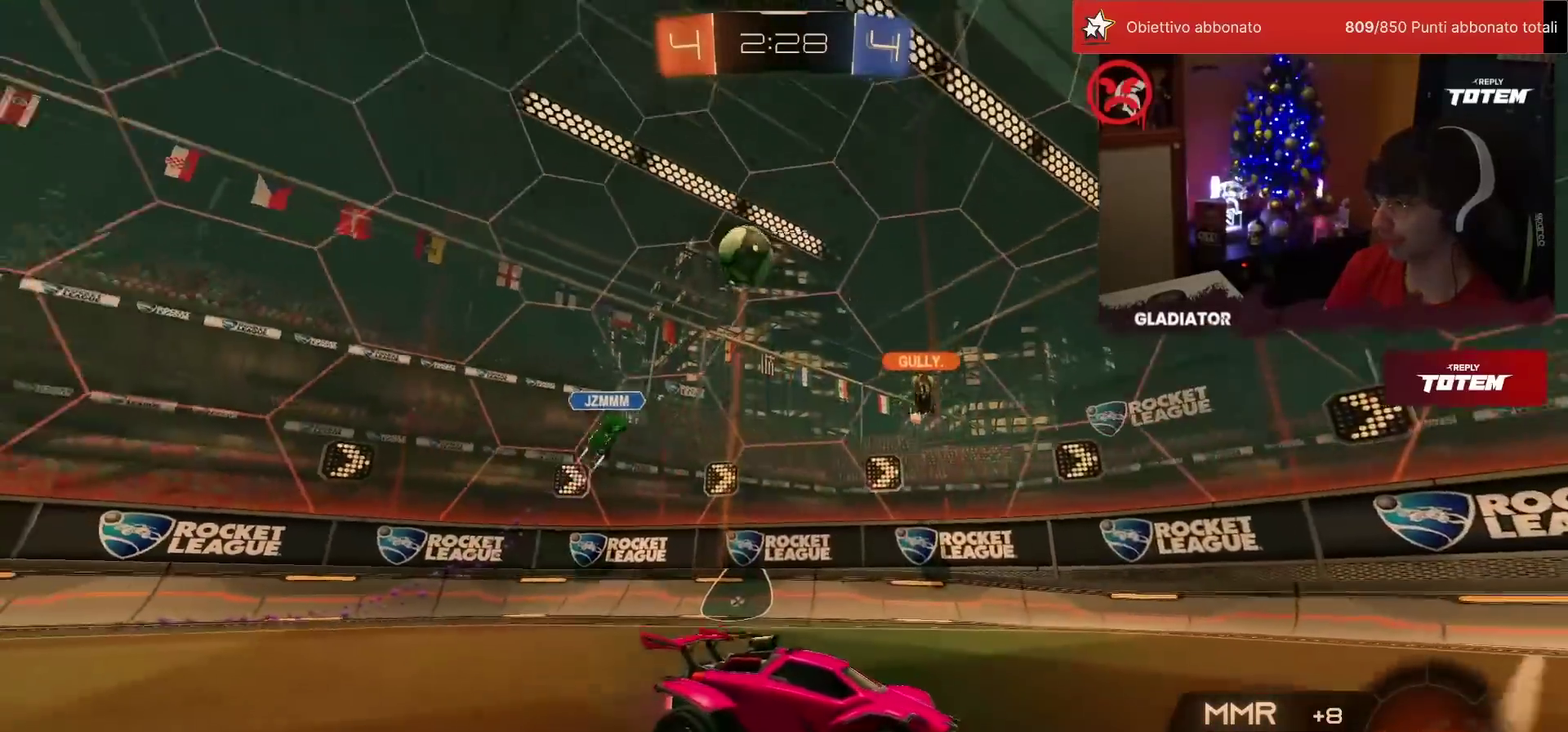
{"buttons": ["R2"], "left_stick": "center", "events": [[83, "left_stick", "left"], [150, "left_stick", "center"]]}
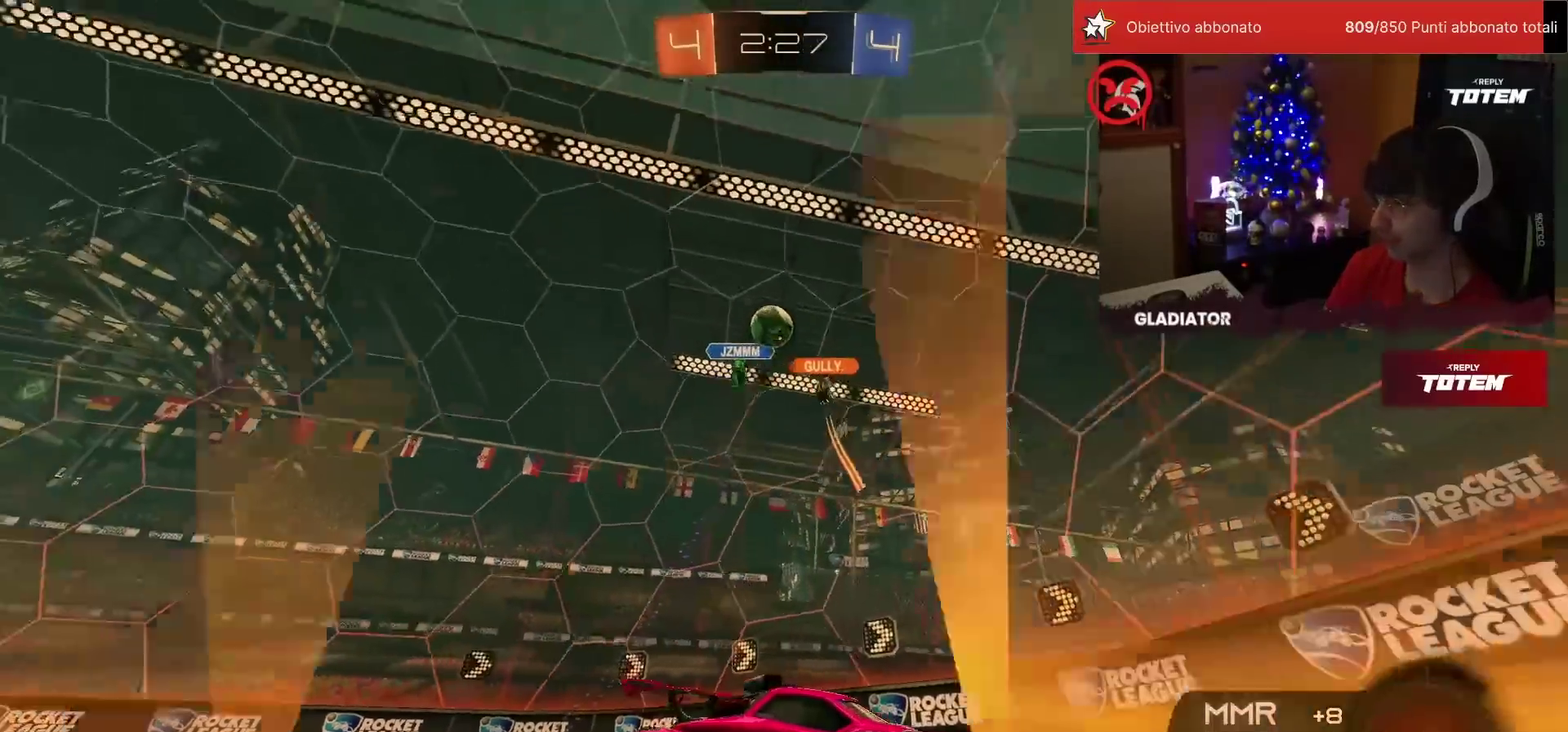
{"buttons": ["R2"], "left_stick": "right", "events": [[283, "L2", "down"], [283, "R2", "up"], [433, "L2", "up"], [450, "R2", "down"], [500, "left_stick", "right"]]}
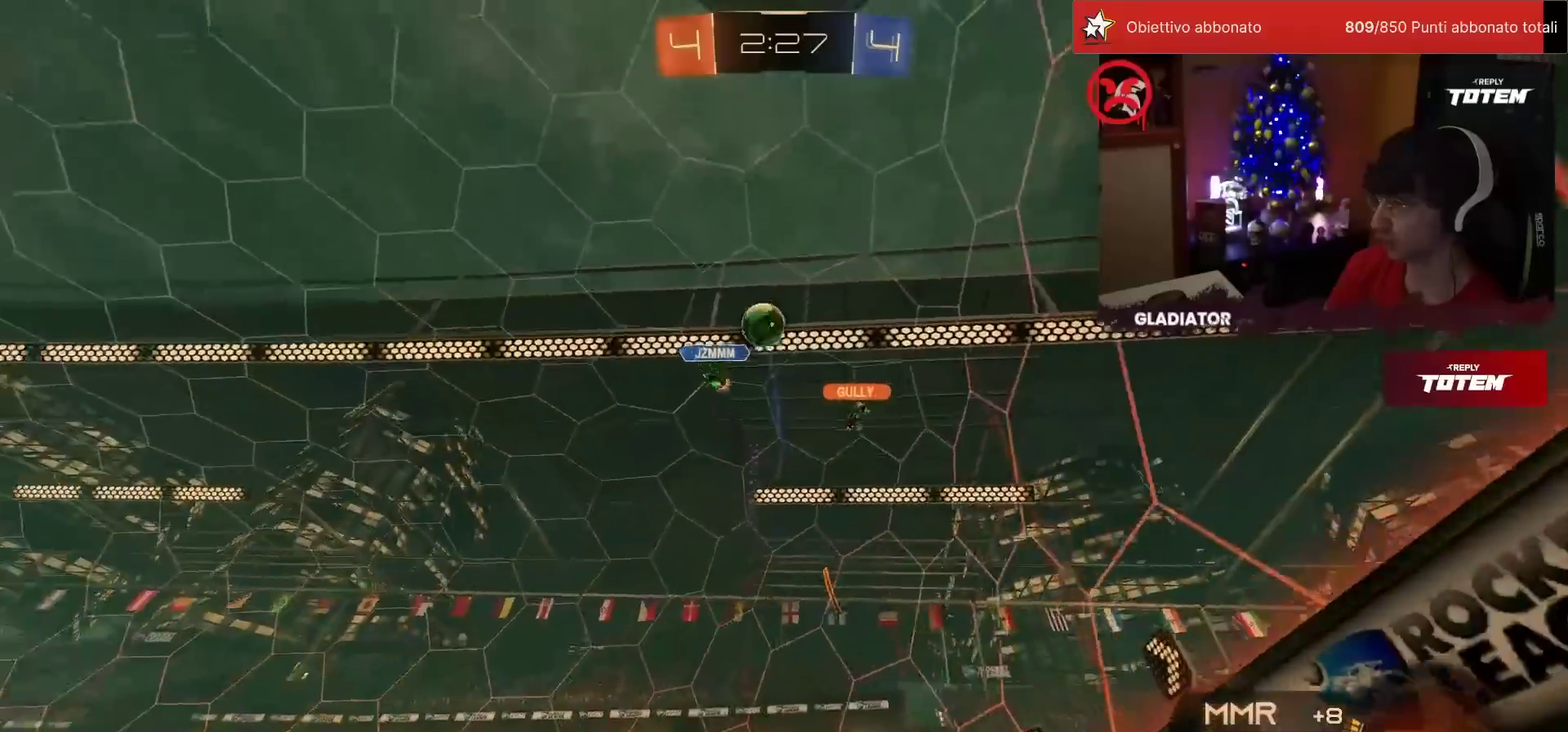
{"buttons": ["R2"], "left_stick": "center", "events": [[167, "left_stick", "center"]]}
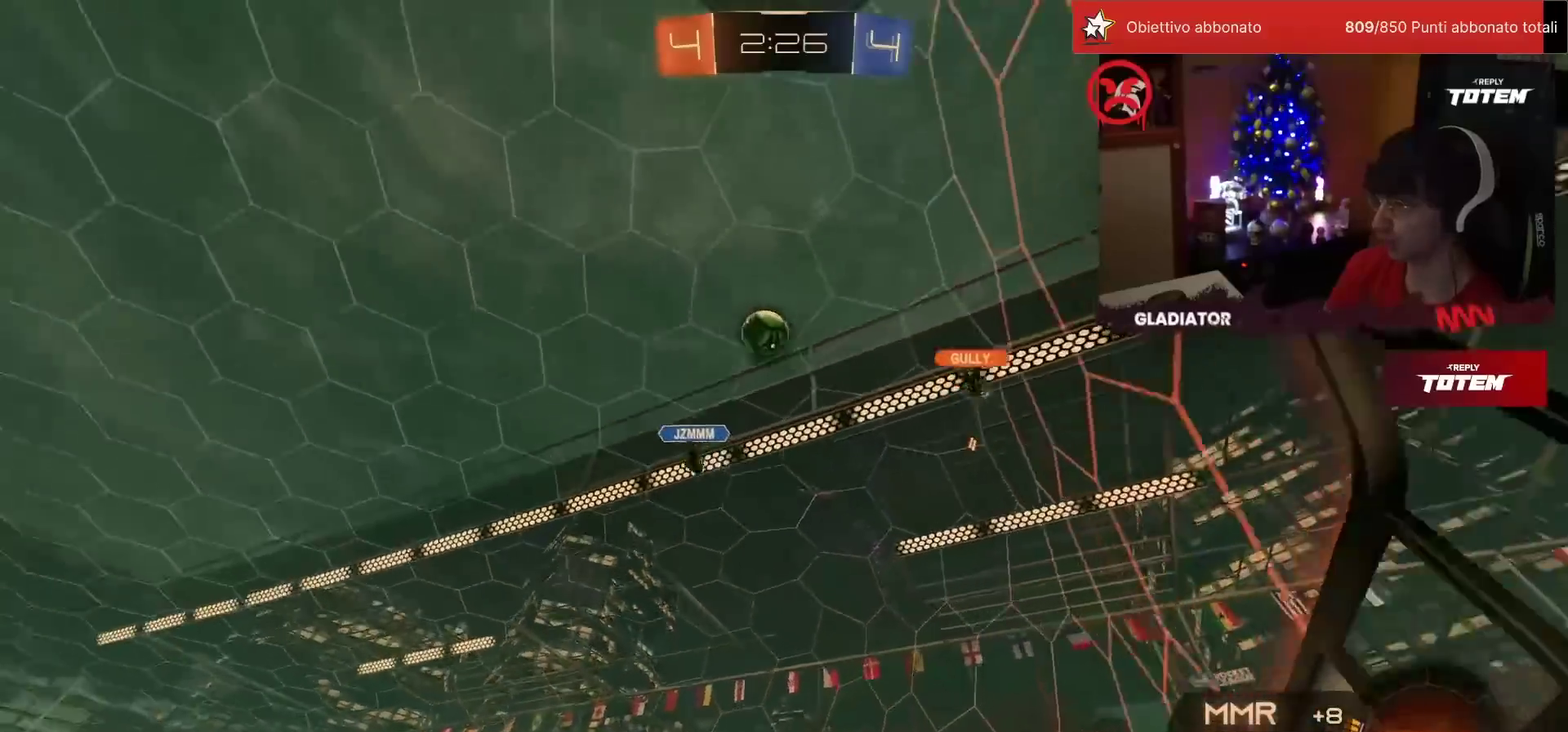
{"buttons": [], "left_stick": "center", "events": [[233, "R2", "up"], [283, "left_stick", "left"], [450, "left_stick", "center"]]}
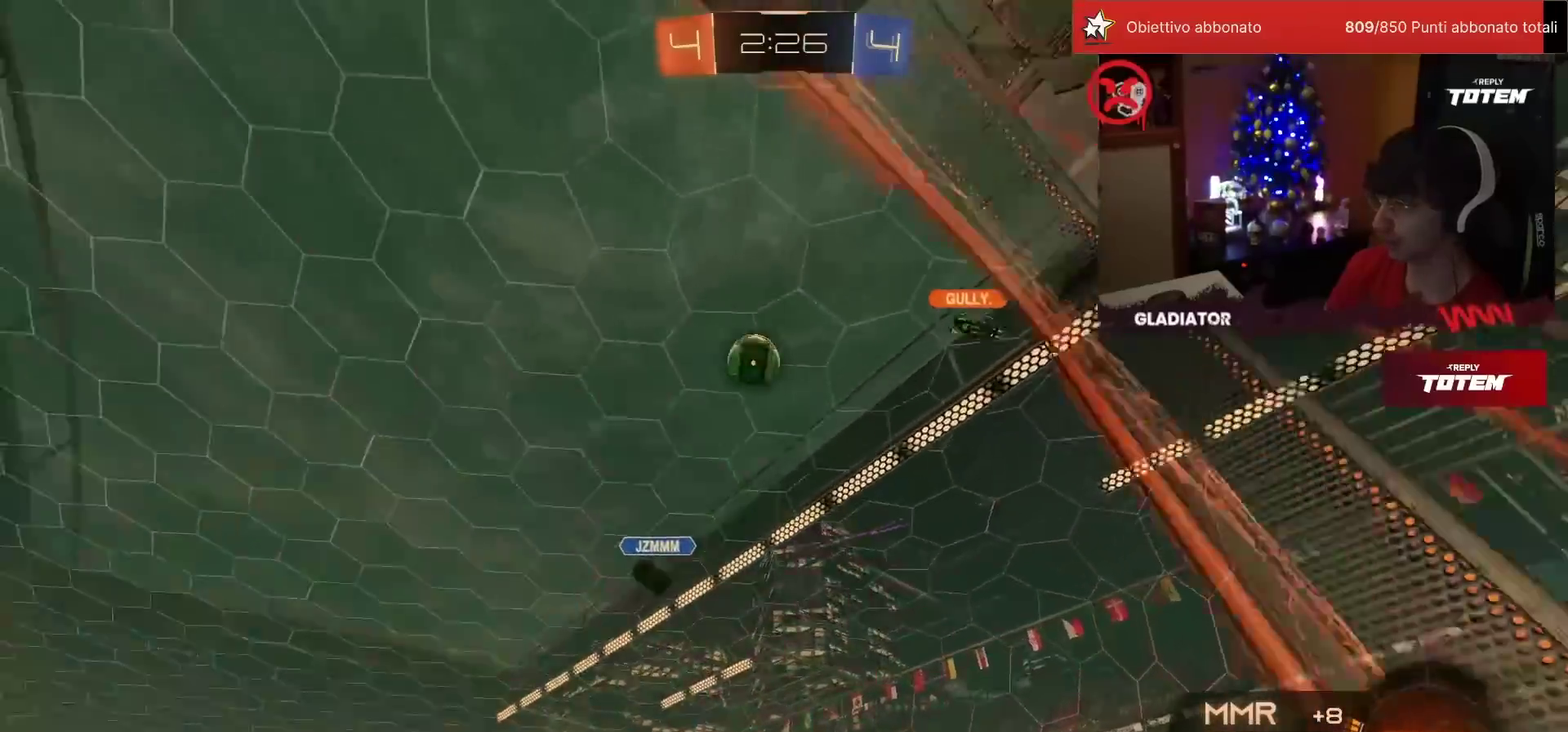
{"buttons": ["R2"], "left_stick": "up-right", "events": [[67, "R2", "down"], [200, "left_stick", "right"], [350, "left_stick", "center"], [467, "left_stick", "up-right"]]}
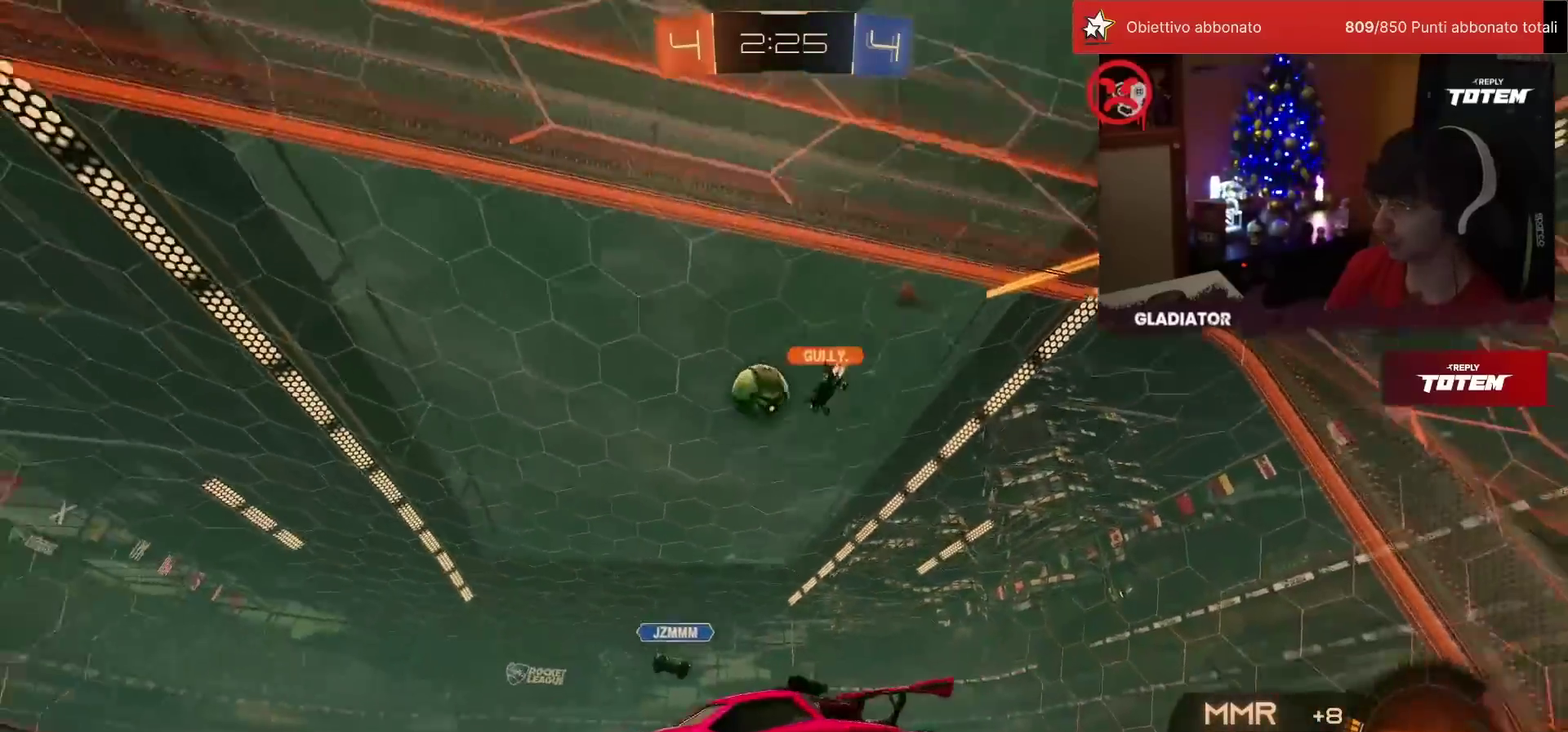
{"buttons": ["R1", "R2"], "left_stick": "left", "events": [[200, "left_stick", "right"], [250, "left_stick", "up-right"], [300, "R1", "down"], [367, "left_stick", "center"], [483, "left_stick", "left"]]}
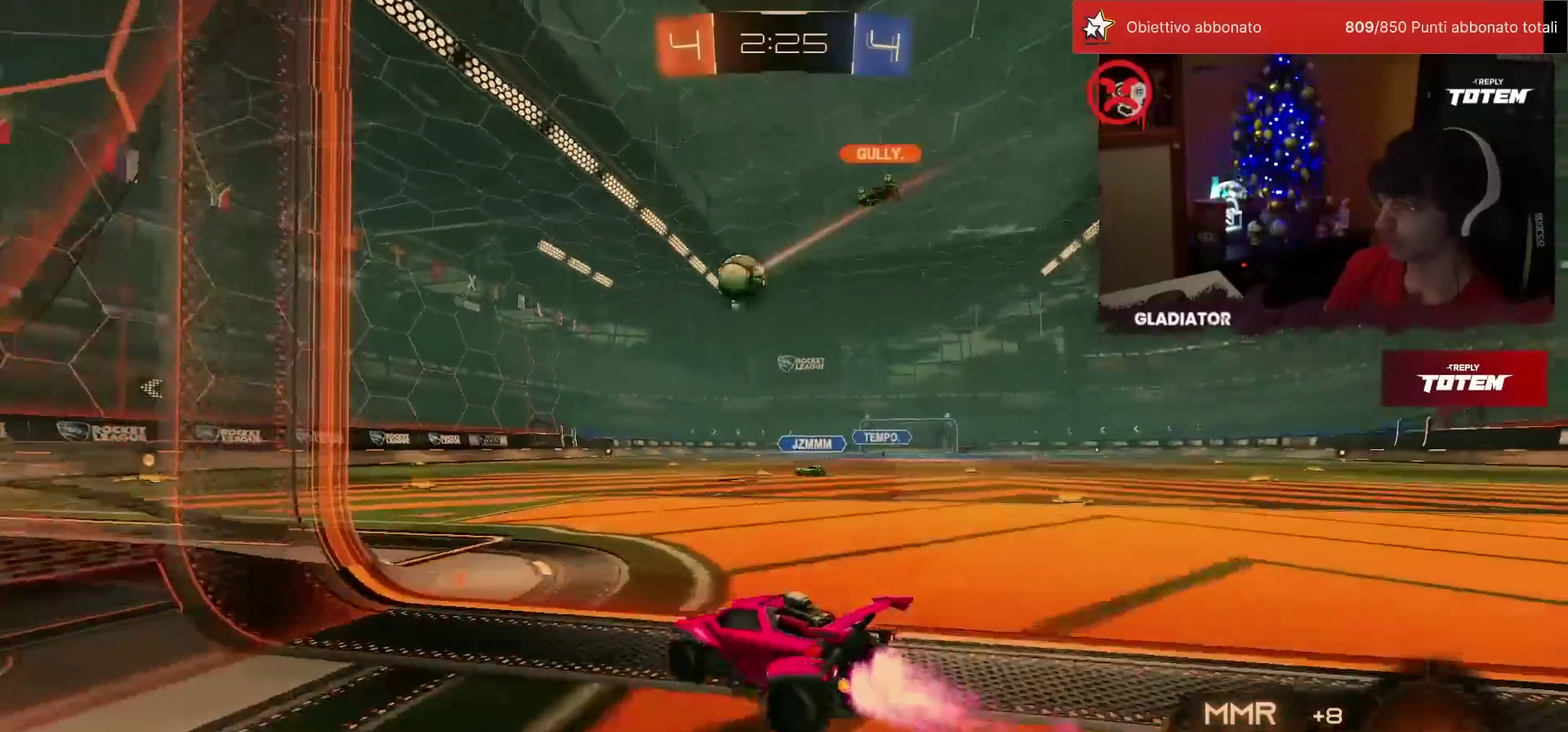
{"buttons": ["R1", "R2"], "left_stick": "left", "events": [[50, "left_stick", "center"], [200, "left_stick", "up-right"], [300, "left_stick", "center"], [367, "left_stick", "left"]]}
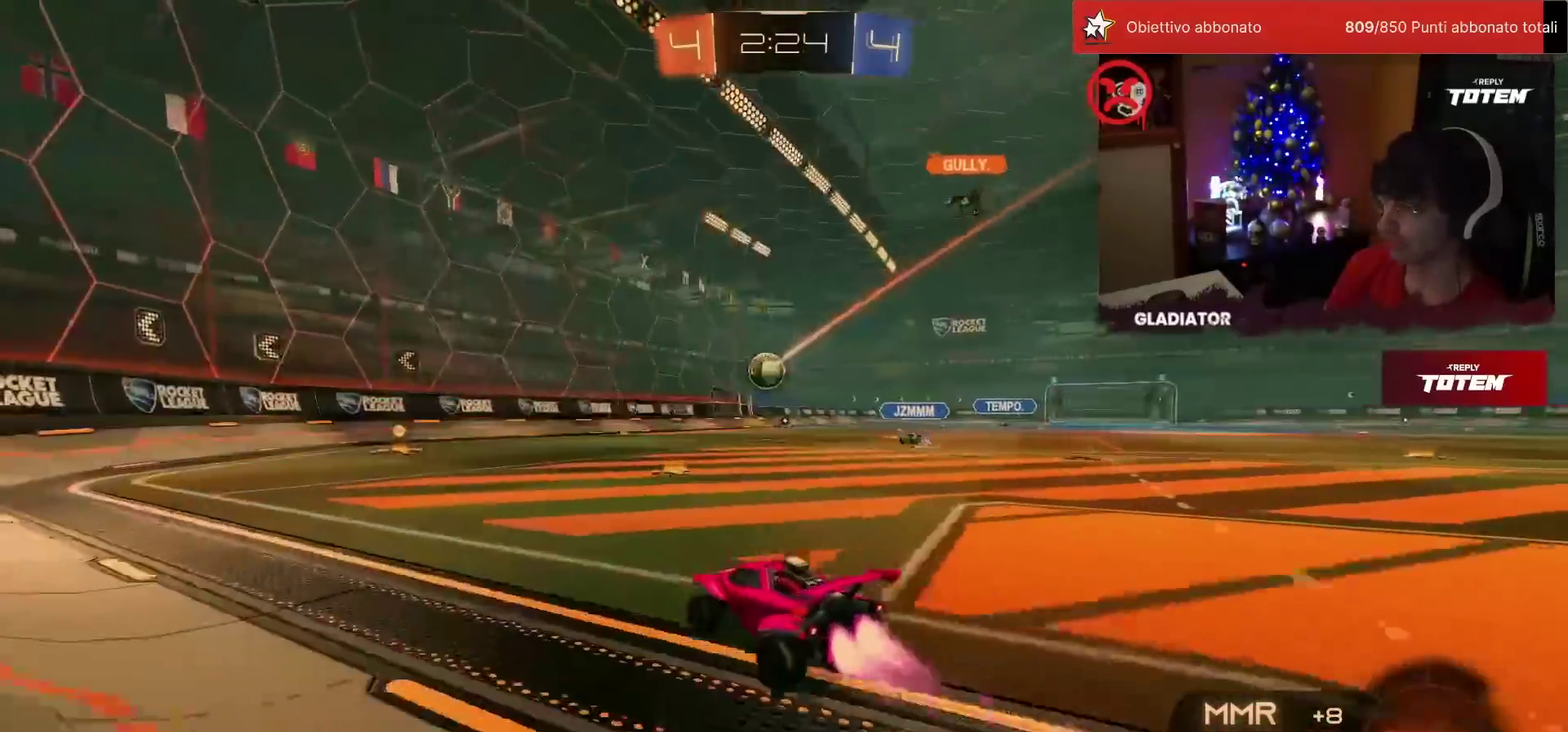
{"buttons": ["R1", "R2"], "left_stick": "center", "events": [[17, "left_stick", "center"]]}
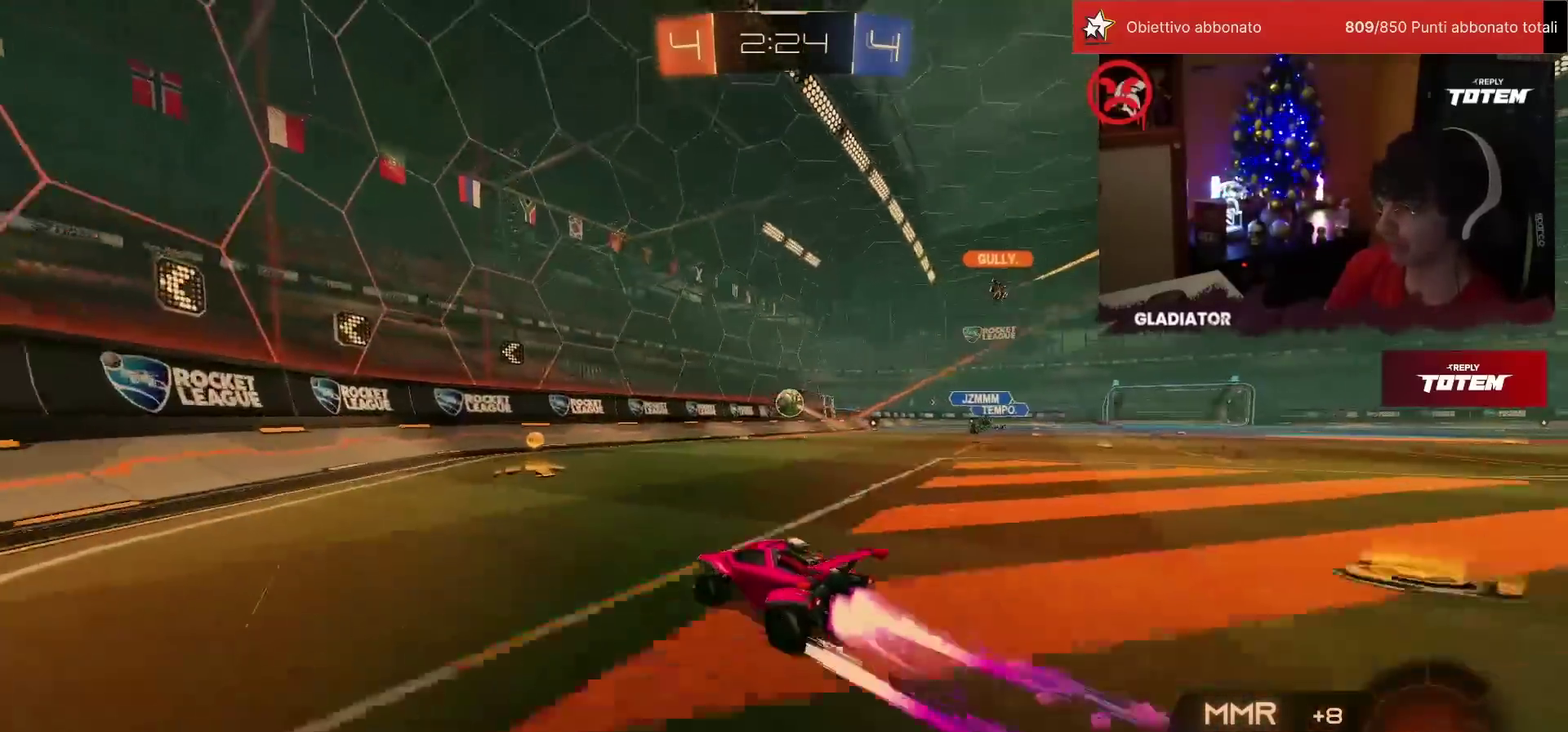
{"buttons": ["R1", "R2"], "left_stick": "up-right", "events": [[33, "R1", "up"], [67, "SQUARE", "down"], [83, "left_stick", "up-right"], [117, "SQUARE", "up"], [200, "SQUARE", "down"], [250, "SQUARE", "up"], [383, "R1", "down"]]}